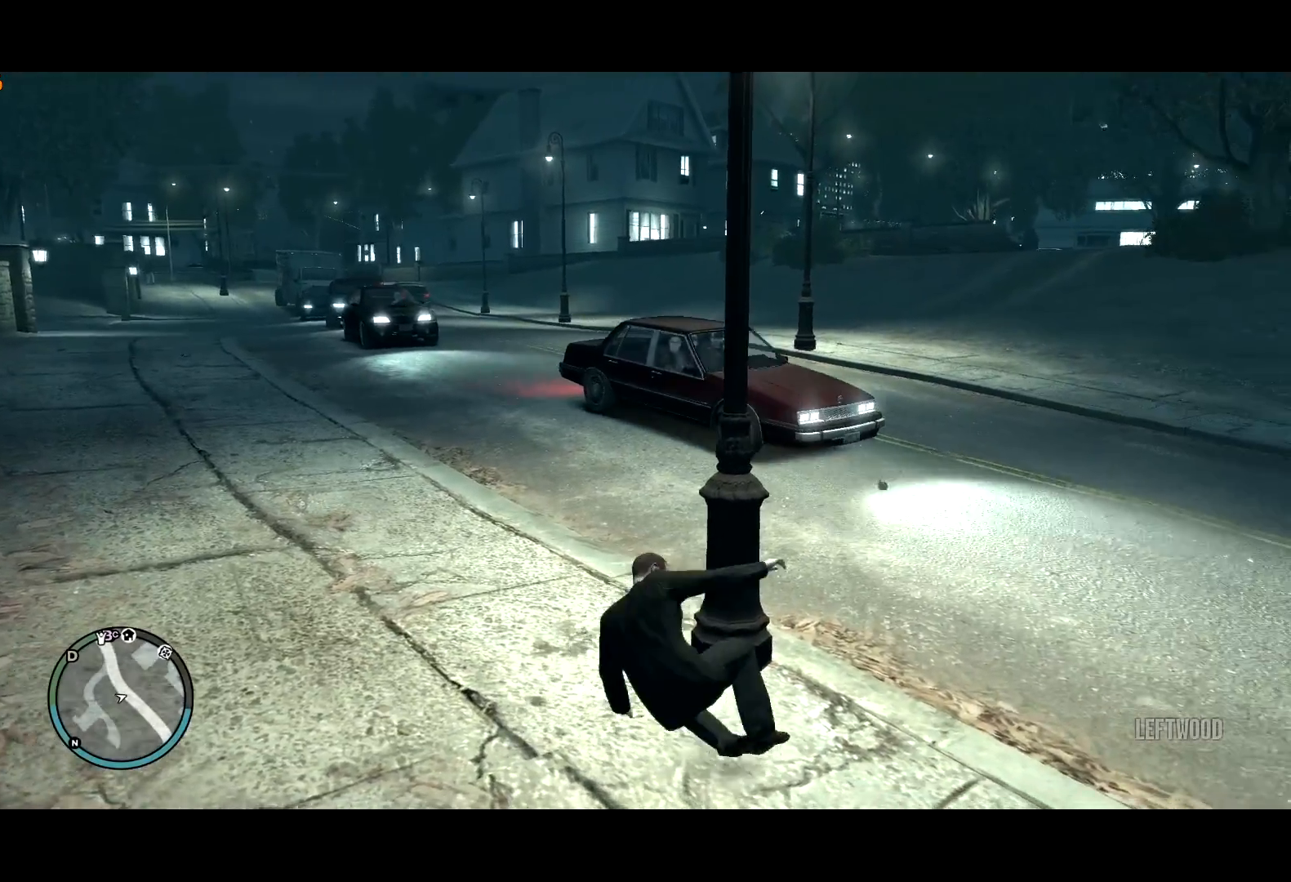
Gameplay with keyboard and mouse; each line is a JSON object with the keys and mouse buttons held at the frame after it. "events" lists presses ("down") and releases ("up") of "a", "c", "ctrl", "d", "down", "e", "escape", "f", "f2", "g", "lock", "q", "r", "return", "s", "shift", "space", "t", "up", "v", "w", "mouse_left", "mouse_right", "mouse_wheel_up" and "mouse_wheel_down" between this image and that frame as [ms after this image, input, new state], when the widget could be followed in between. "mouse_left", "mouse_right", "mouse_wheel_up", "mouse_wheel_down" = the "left", "right", "wheel_up", "wheel_down" buttons of the "mouse" list. No other keys are recorded. Mouse movement is not recorded. Key names are as the overlay labels them; some are game actions (e.g. jump) rather than physical keys. Not read: other_keys.
{"keys": ["d", "shift", "w"], "mouse": [], "events": [[100, "d", "down"]]}
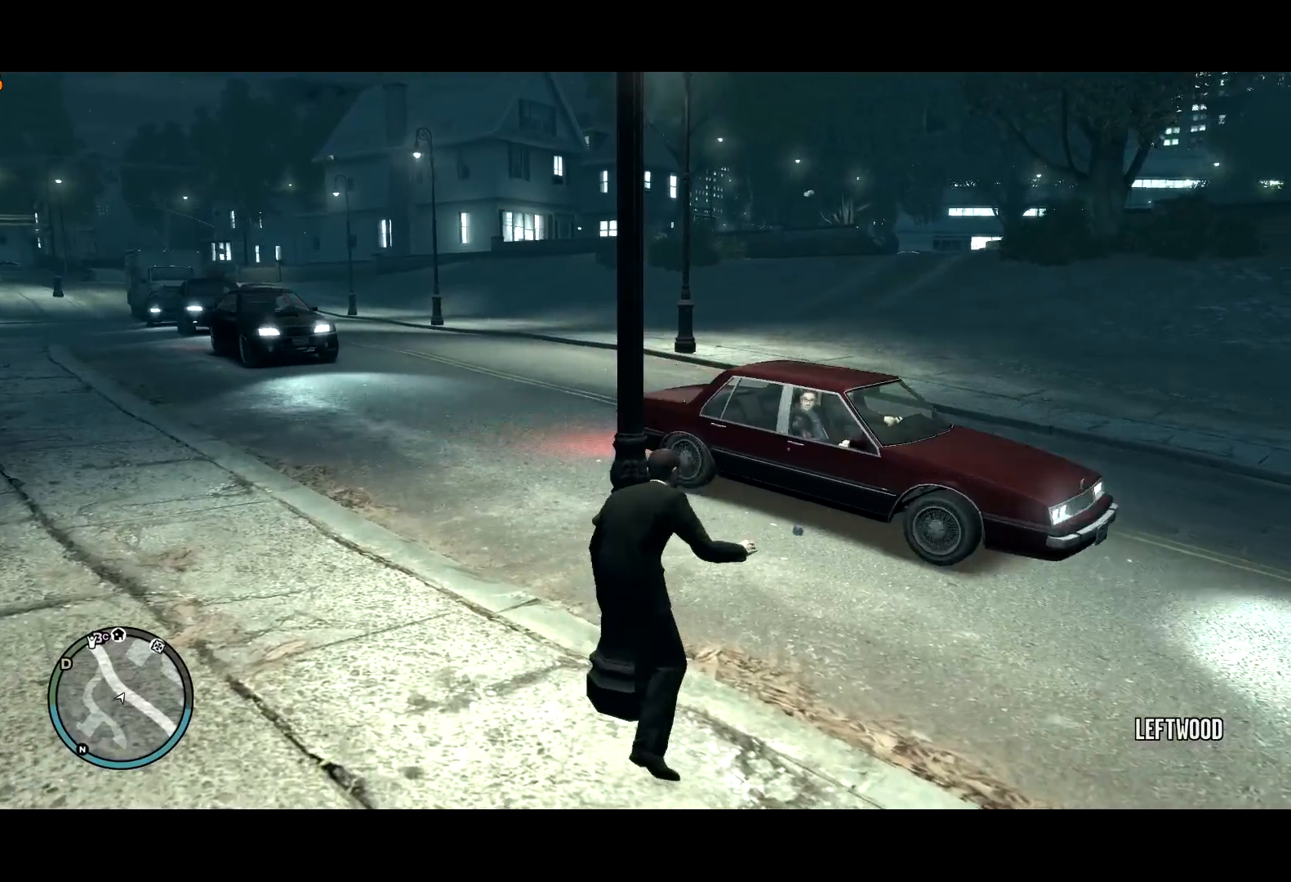
{"keys": ["a", "shift", "w"], "mouse": [], "events": [[17, "d", "up"], [300, "a", "down"]]}
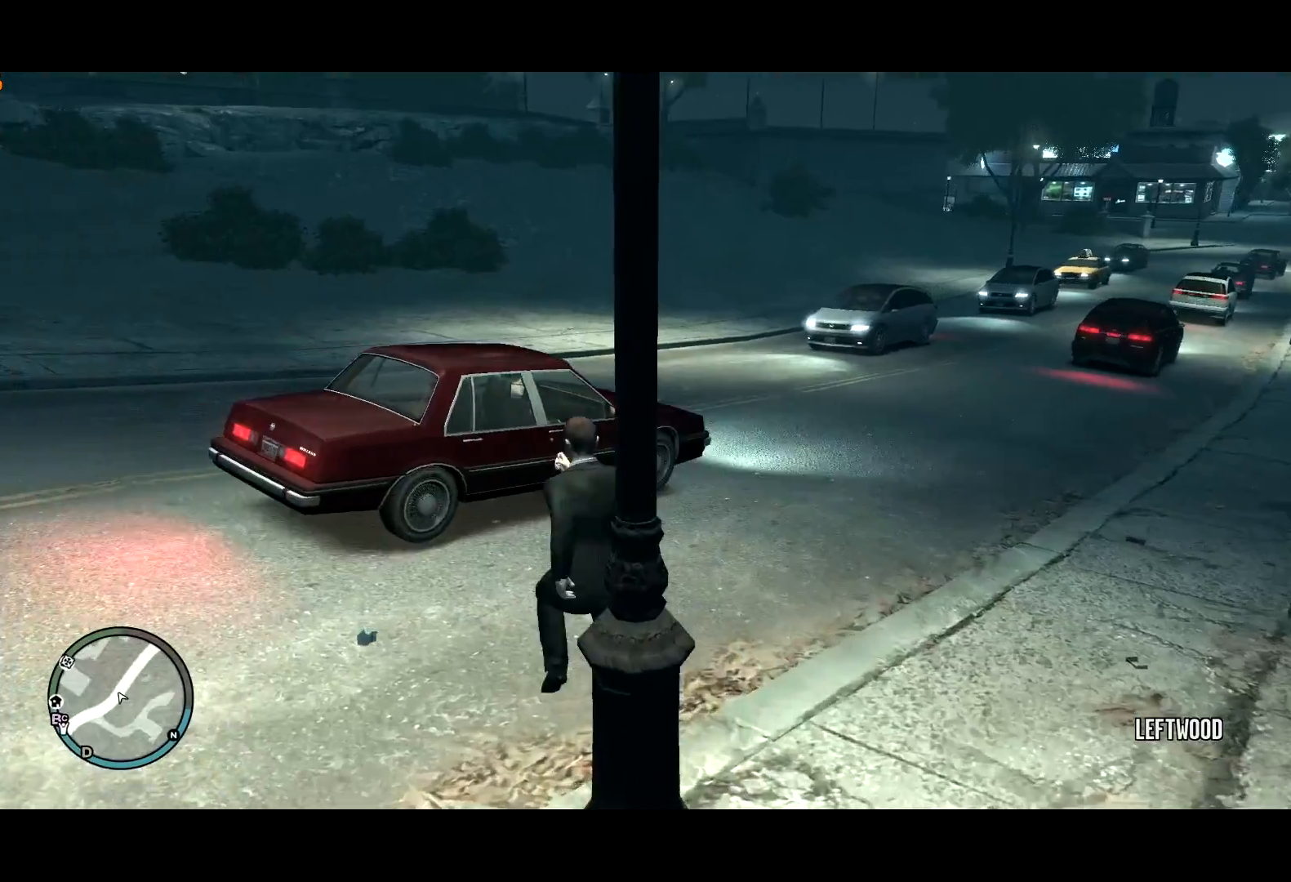
{"keys": ["d", "shift", "w"], "mouse": [], "events": [[50, "a", "up"], [500, "d", "down"]]}
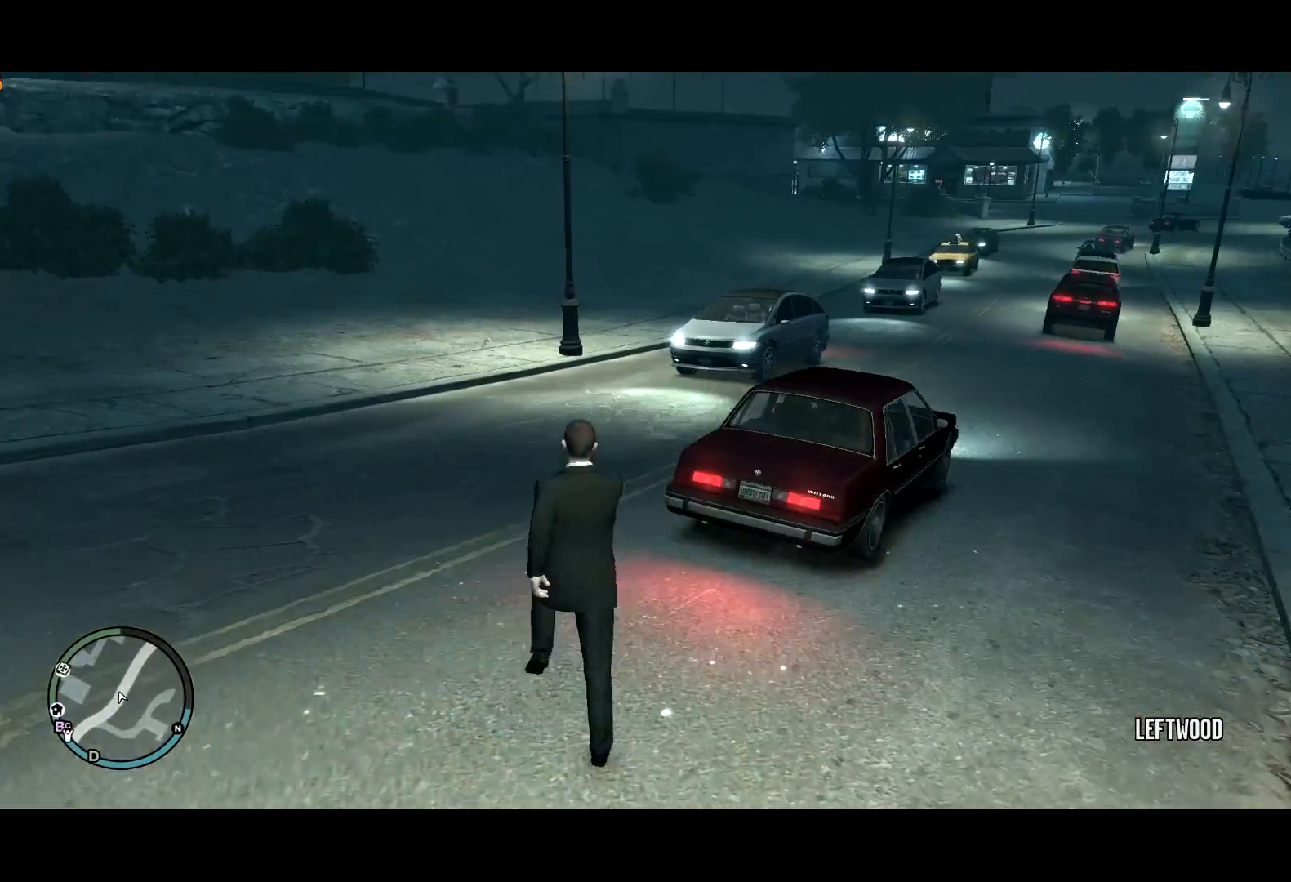
{"keys": ["shift", "w"], "mouse": [], "events": [[50, "d", "up"], [334, "d", "down"], [367, "d", "up"]]}
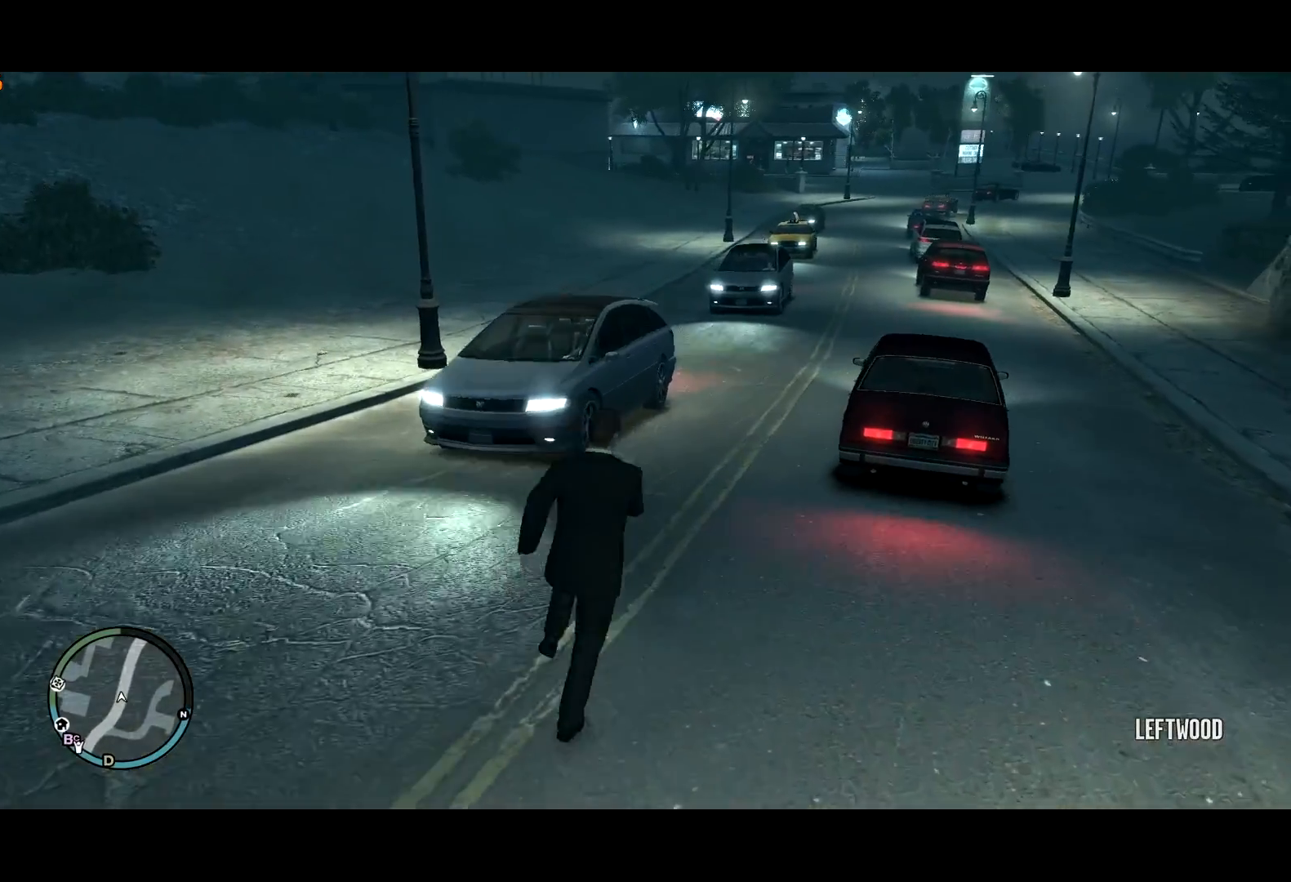
{"keys": ["shift", "w"], "mouse": [], "events": []}
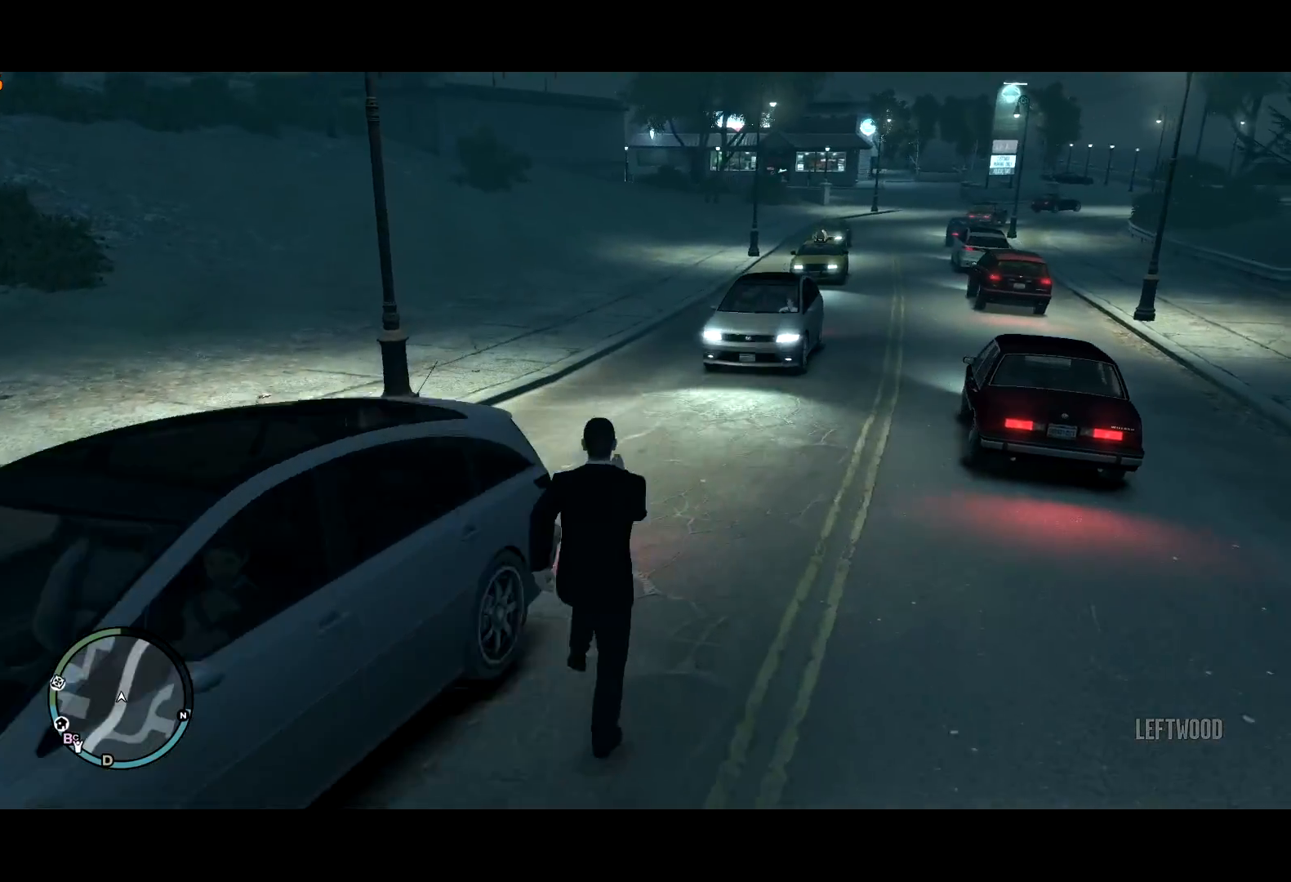
{"keys": ["d", "shift", "w"], "mouse": [], "events": [[34, "d", "down"]]}
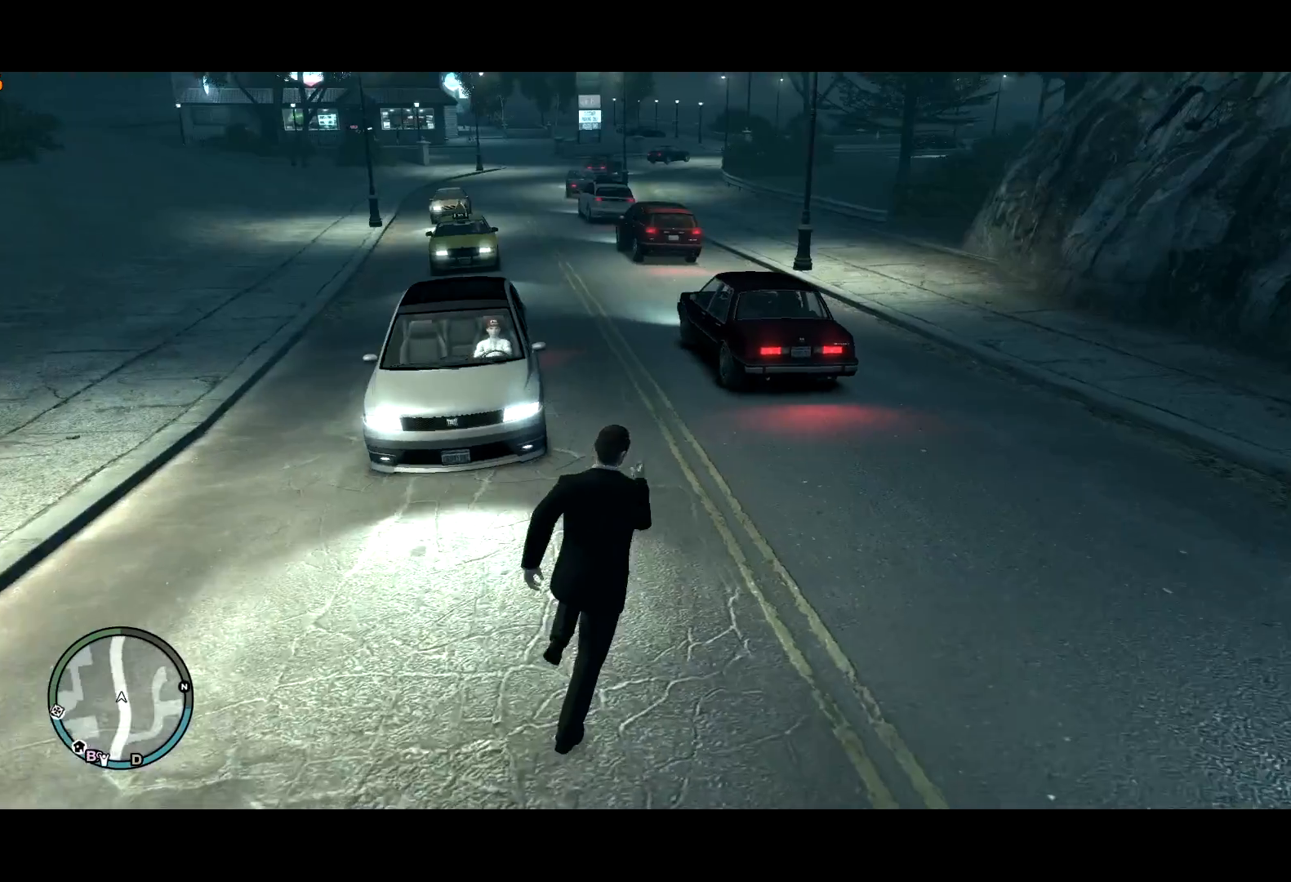
{"keys": ["a", "shift", "w"], "mouse": [], "events": [[100, "d", "up"], [184, "a", "down"]]}
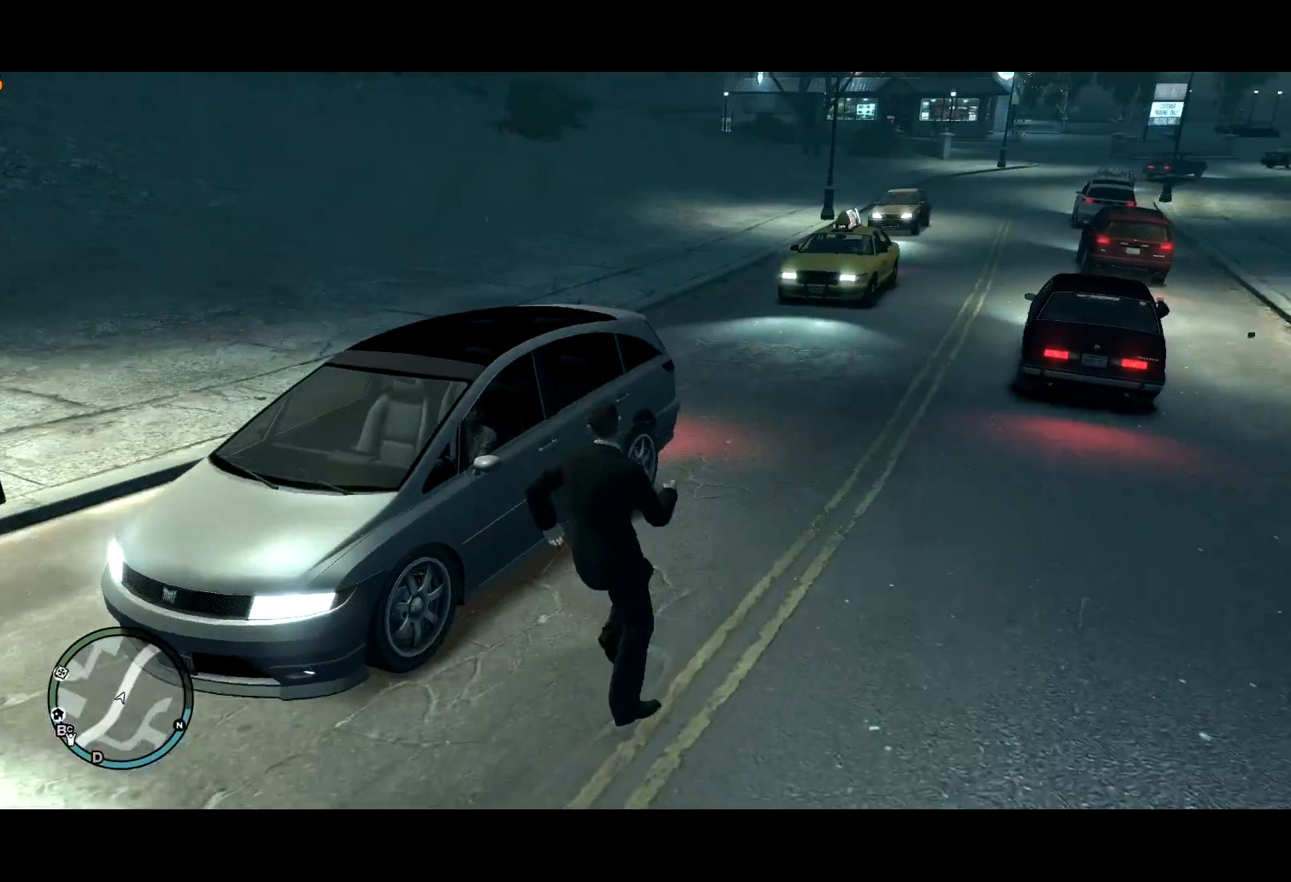
{"keys": ["shift", "w"], "mouse": [], "events": [[117, "a", "up"], [350, "d", "down"], [484, "d", "up"]]}
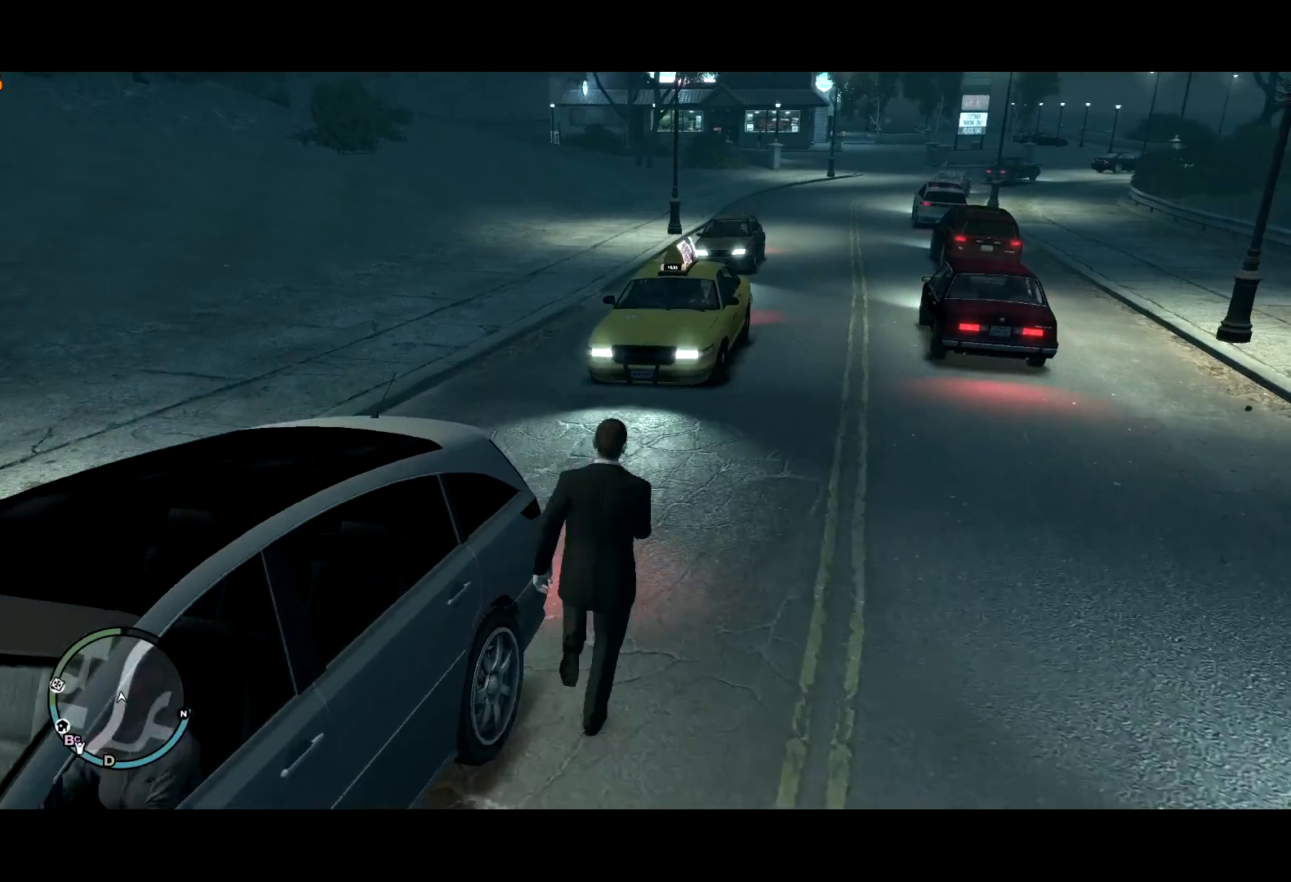
{"keys": ["shift", "w"], "mouse": [], "events": [[34, "d", "down"], [417, "d", "up"]]}
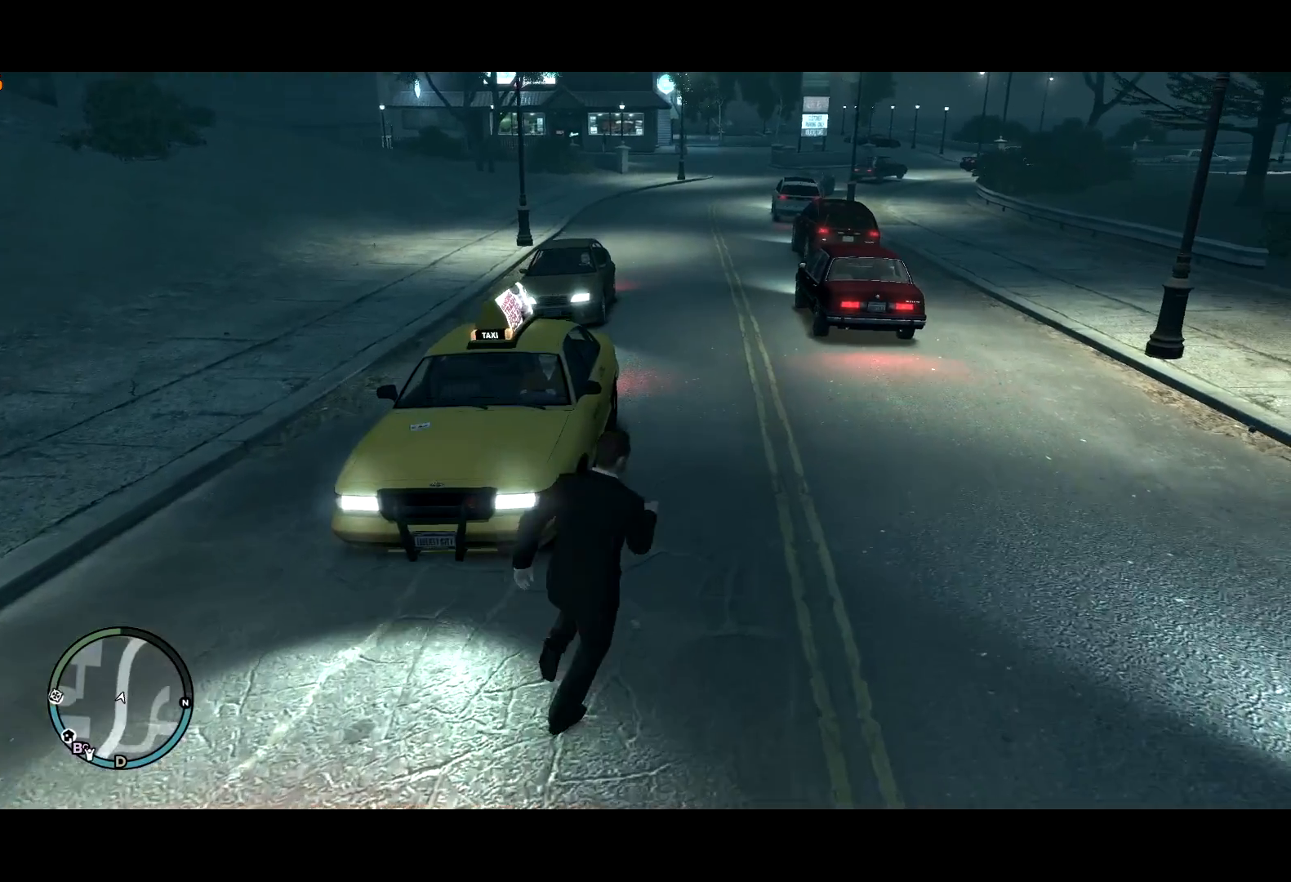
{"keys": ["a", "shift", "w"], "mouse": [], "events": [[184, "a", "down"]]}
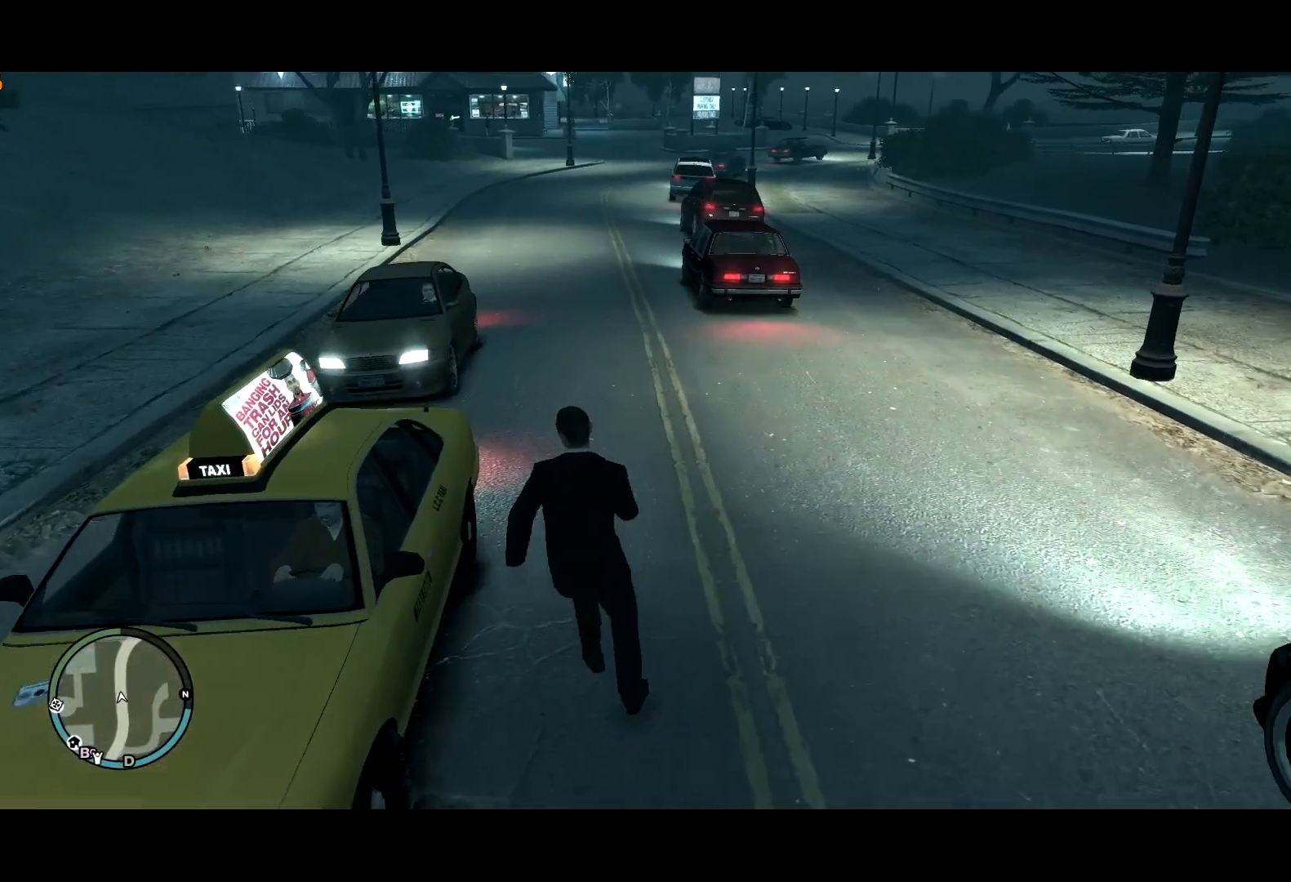
{"keys": ["f"], "mouse": ["right"], "events": [[67, "f", "down"], [117, "a", "up"], [117, "mouse_right", "down"], [117, "shift", "up"], [117, "w", "up"]]}
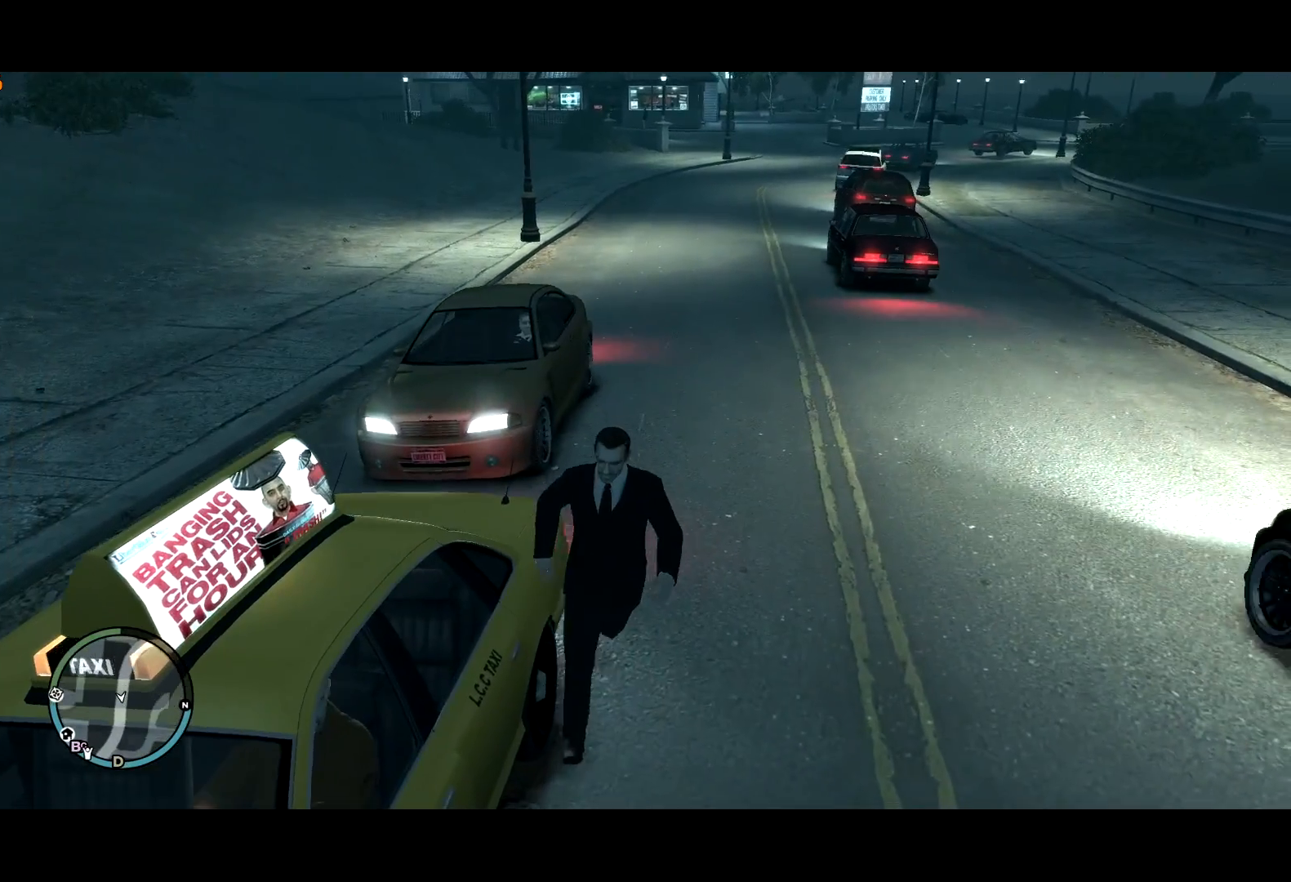
{"keys": ["f"], "mouse": [], "events": [[450, "mouse_right", "up"]]}
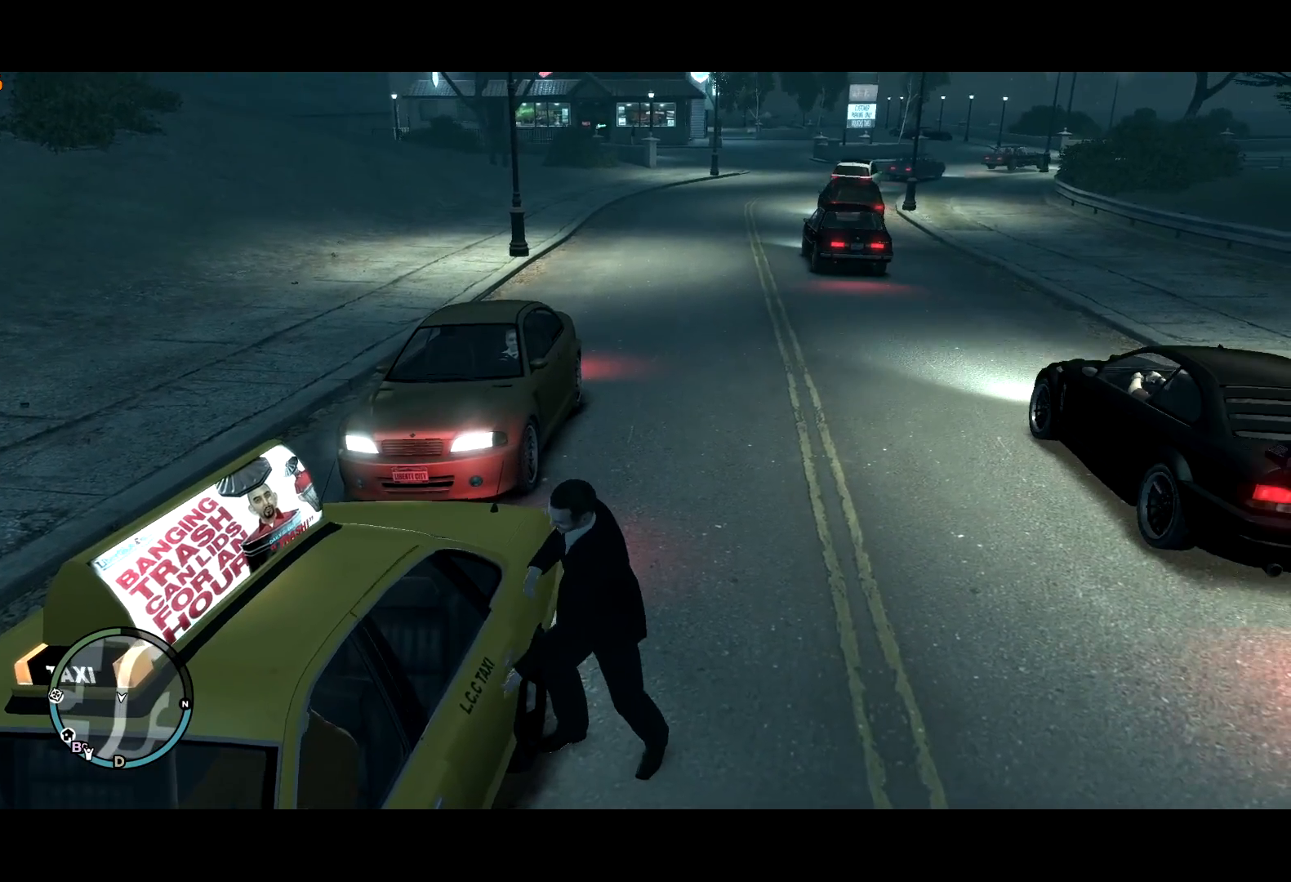
{"keys": ["return"], "mouse": [], "events": [[50, "f", "up"], [334, "return", "down"], [384, "return", "up"], [484, "return", "down"]]}
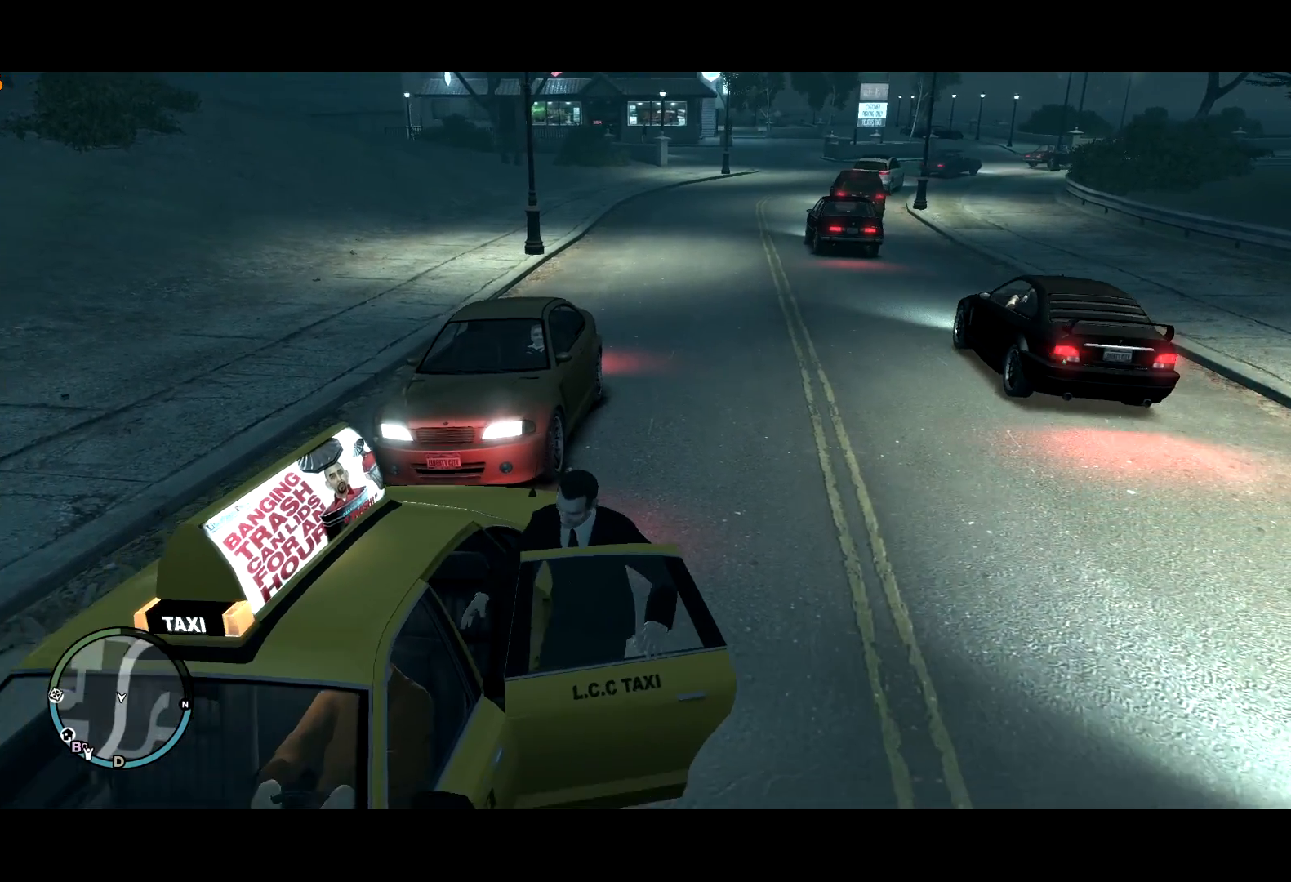
{"keys": ["return"], "mouse": [], "events": [[17, "return", "up"], [117, "return", "down"], [167, "return", "up"], [250, "return", "down"], [300, "return", "up"], [400, "return", "down"], [434, "return", "up"], [484, "return", "down"]]}
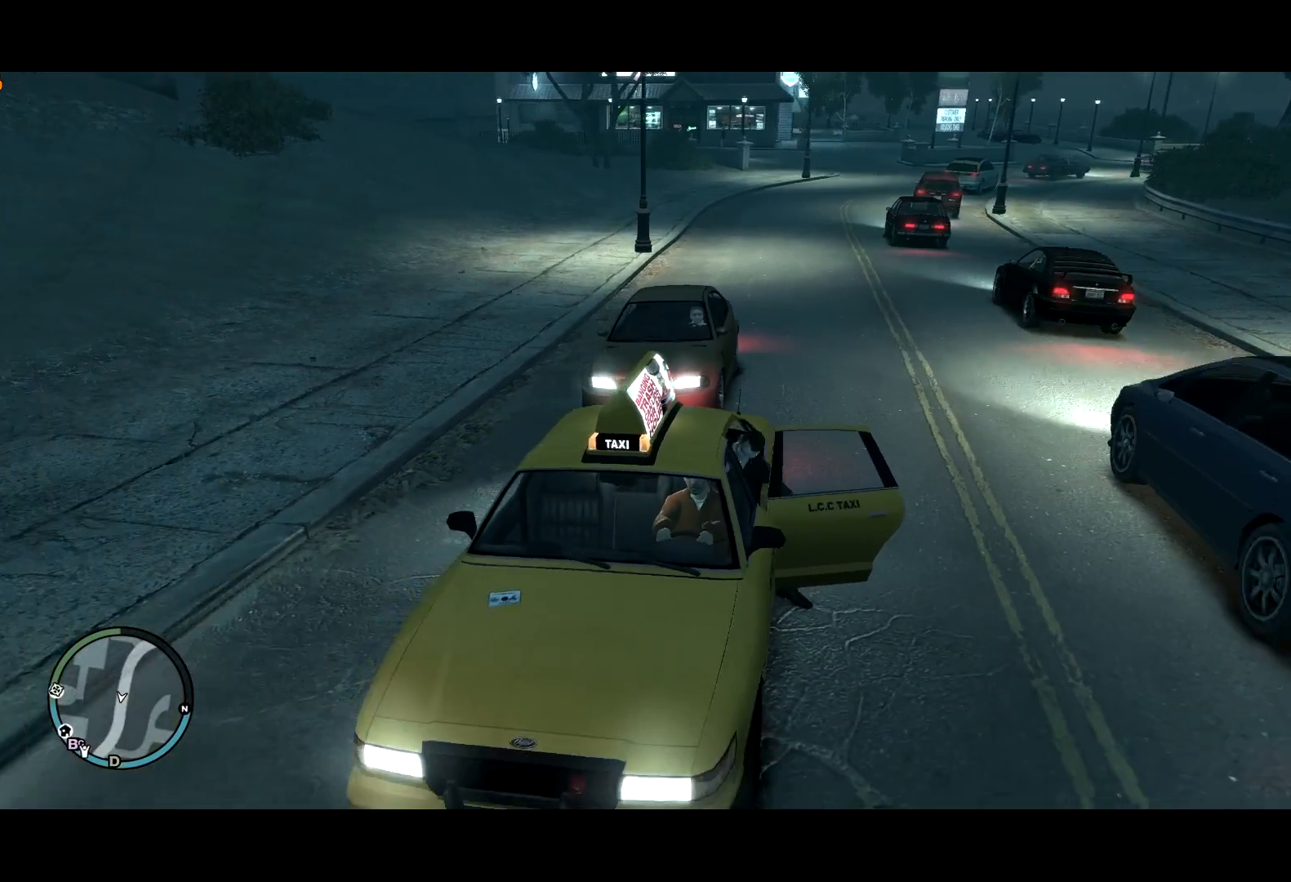
{"keys": [], "mouse": [], "events": [[84, "return", "up"], [134, "return", "down"], [217, "return", "up"], [267, "return", "down"], [367, "return", "up"], [417, "return", "down"], [467, "return", "up"]]}
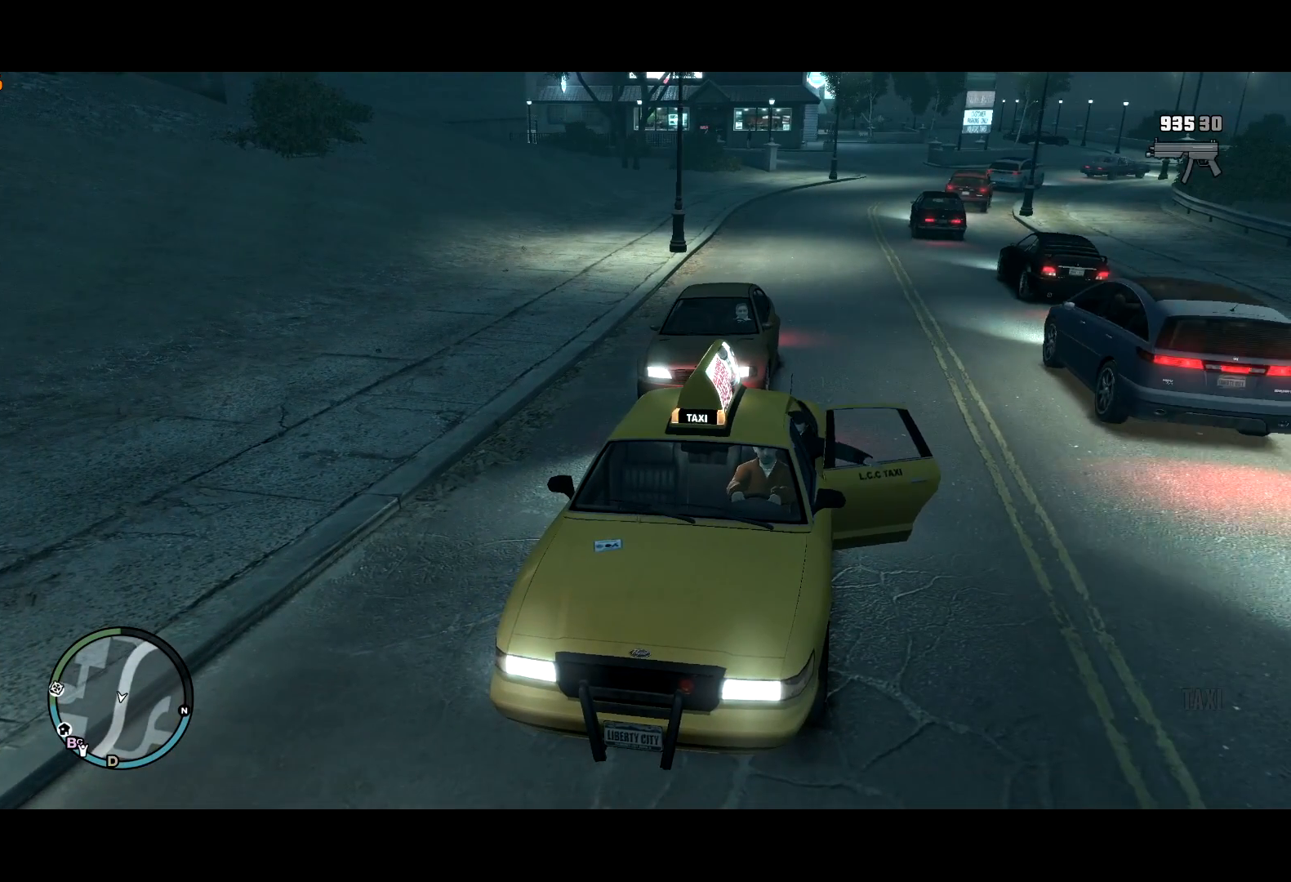
{"keys": [], "mouse": [], "events": [[50, "return", "down"], [100, "return", "up"], [150, "return", "down"], [234, "return", "up"], [284, "return", "down"], [334, "return", "up"], [417, "return", "down"], [467, "return", "up"]]}
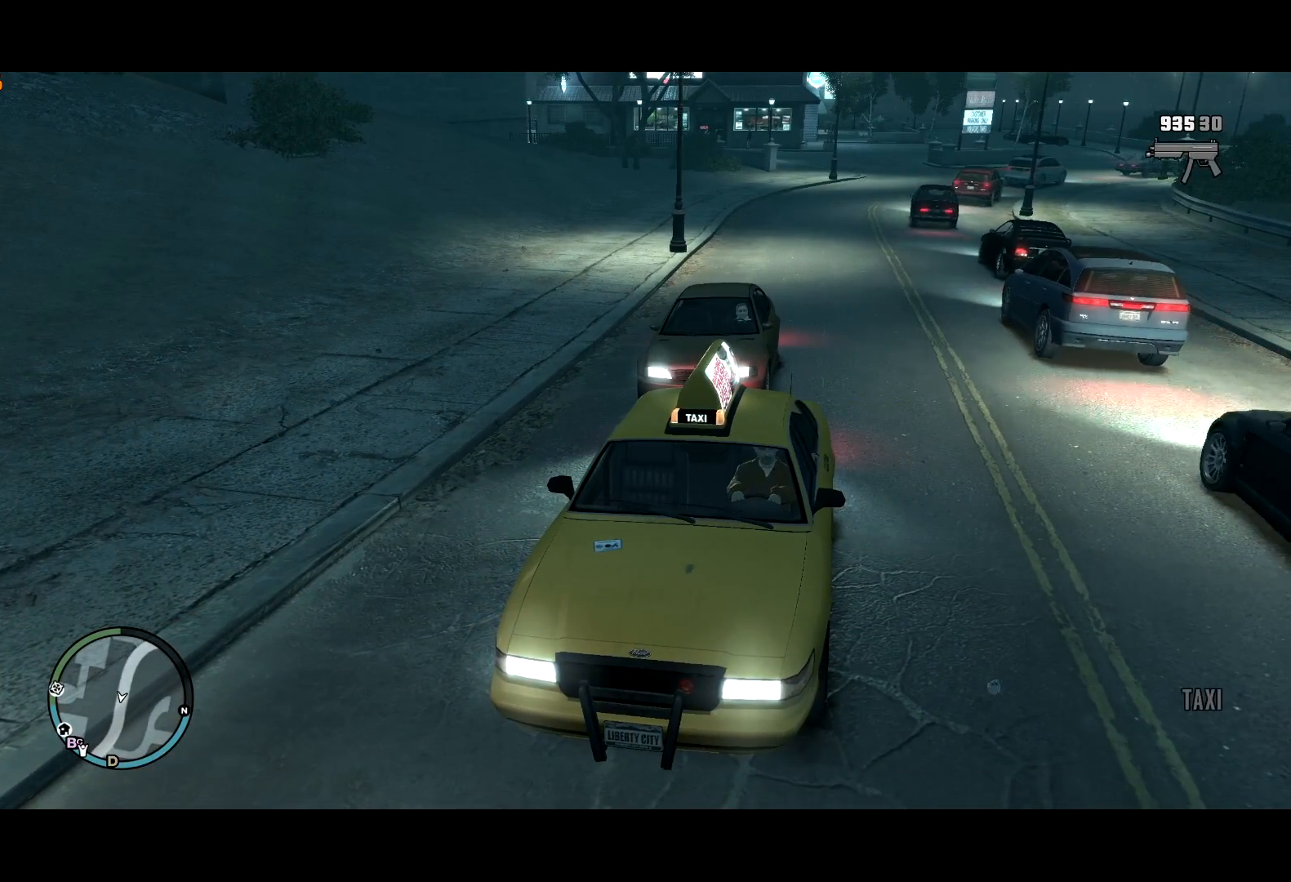
{"keys": [], "mouse": [], "events": [[17, "return", "down"], [117, "return", "up"], [167, "return", "down"], [217, "return", "up"], [250, "return", "down"], [334, "return", "up"], [400, "return", "down"], [484, "return", "up"]]}
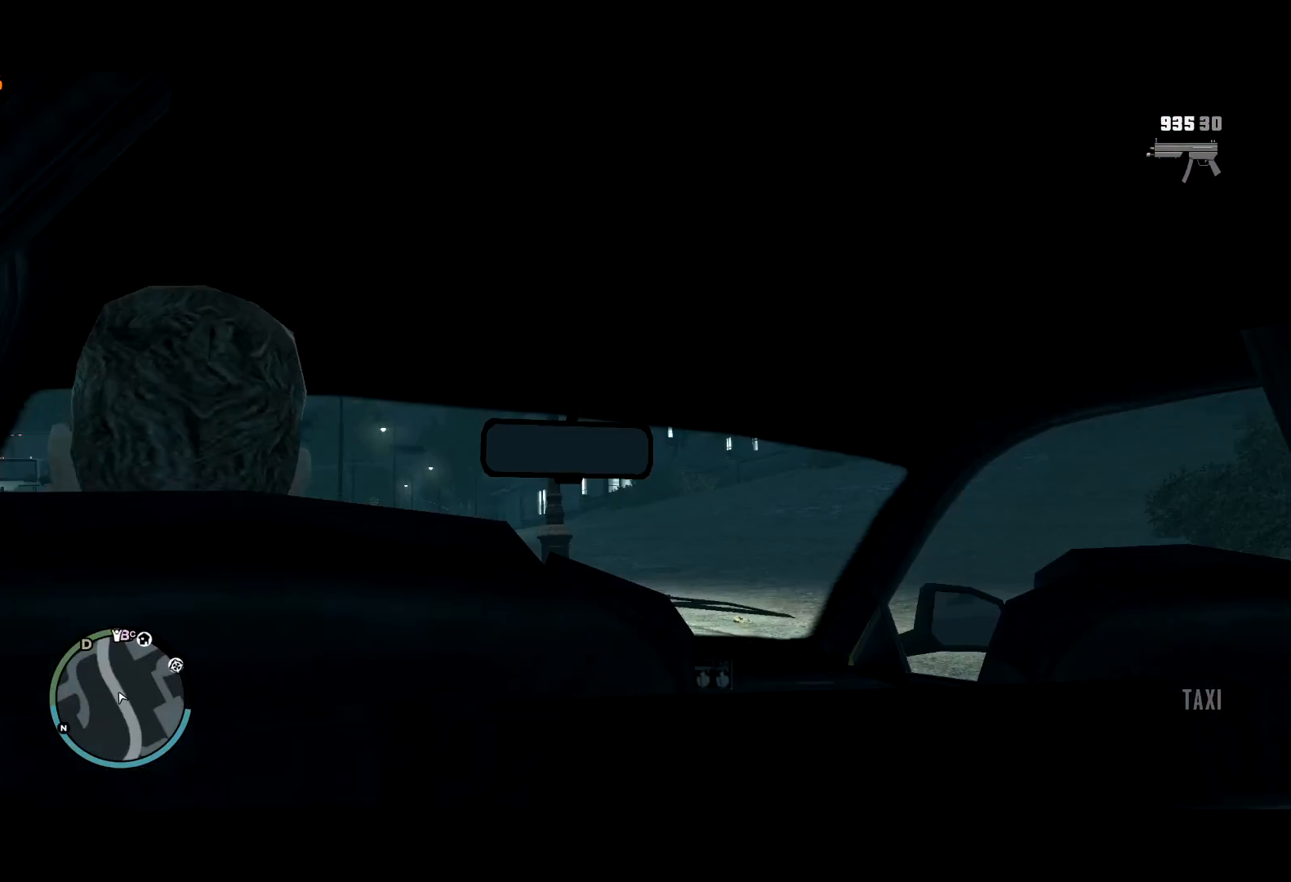
{"keys": [], "mouse": [], "events": [[34, "return", "down"], [134, "return", "up"], [167, "return", "down"], [217, "return", "up"], [317, "return", "down"], [367, "return", "up"], [450, "return", "down"], [500, "return", "up"]]}
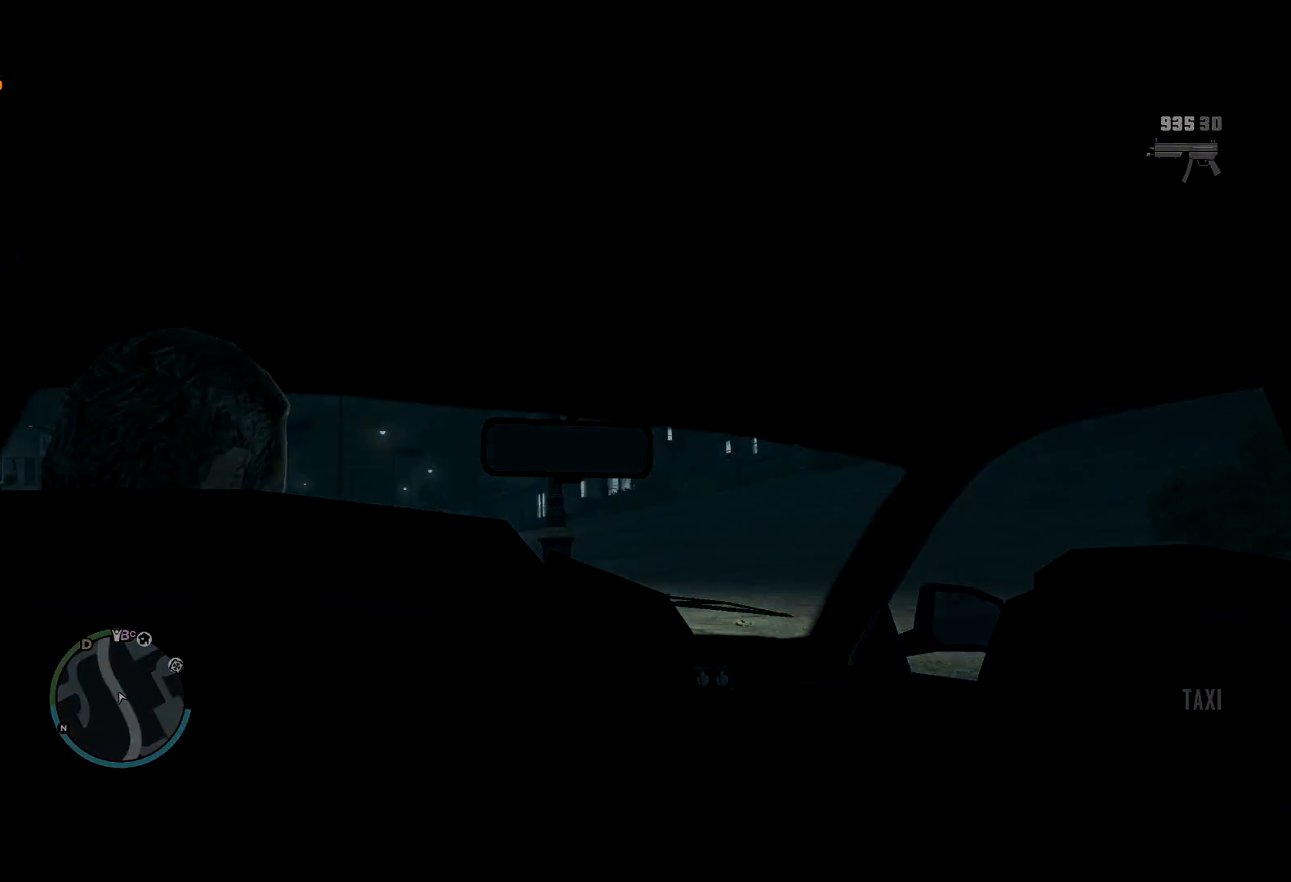
{"keys": [], "mouse": [], "events": [[50, "return", "down"], [150, "return", "up"], [334, "lock", "down"], [384, "lock", "up"]]}
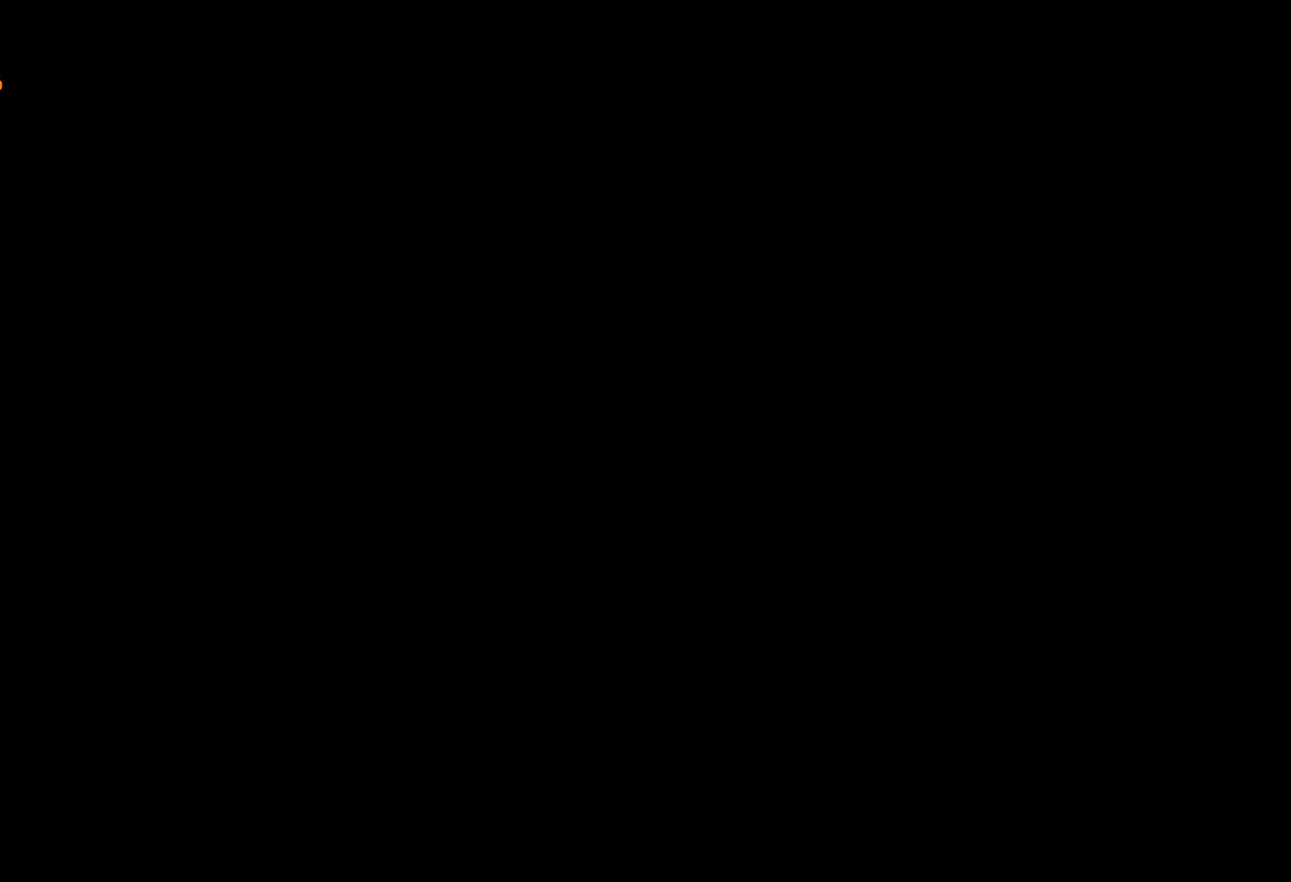
{"keys": [], "mouse": [], "events": []}
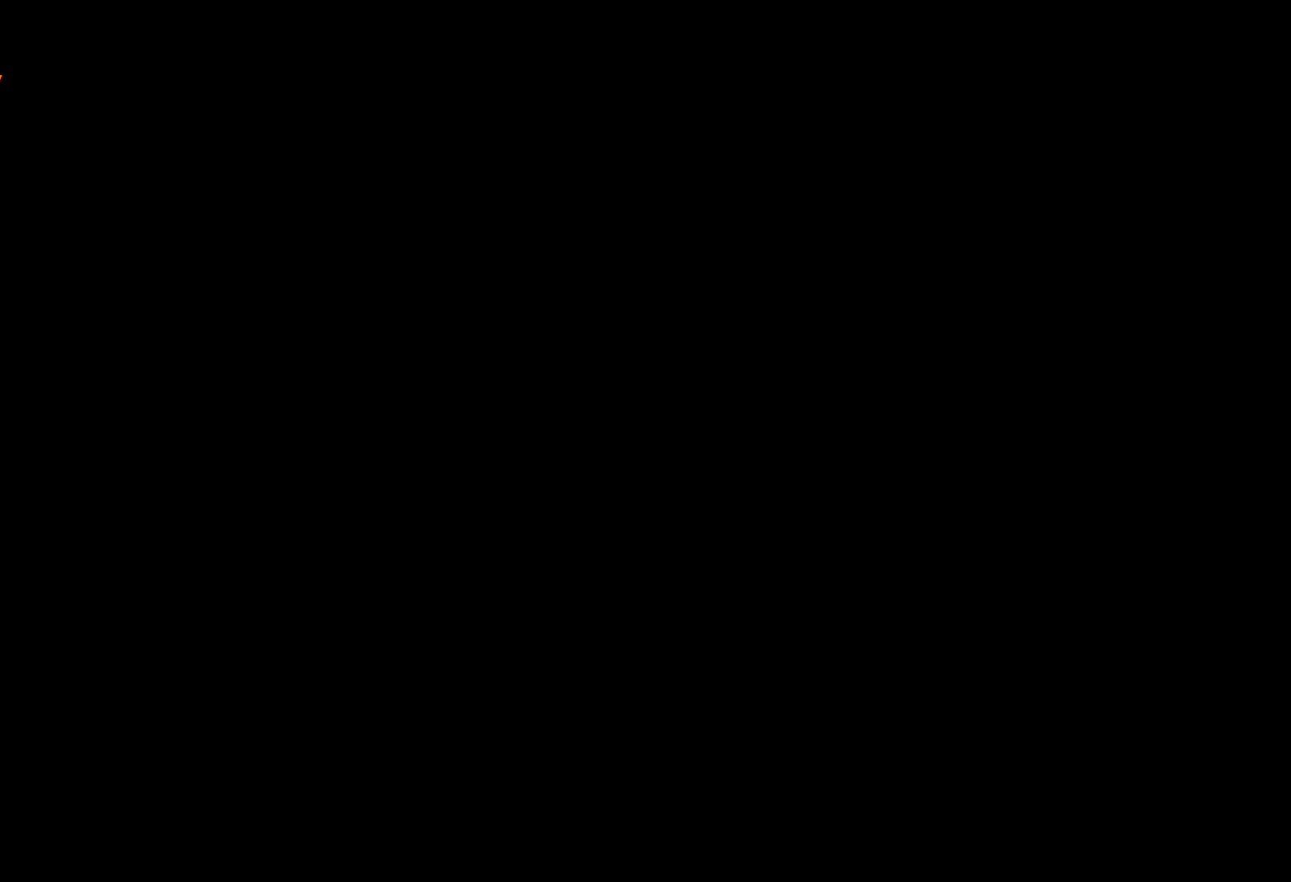
{"keys": [], "mouse": [], "events": []}
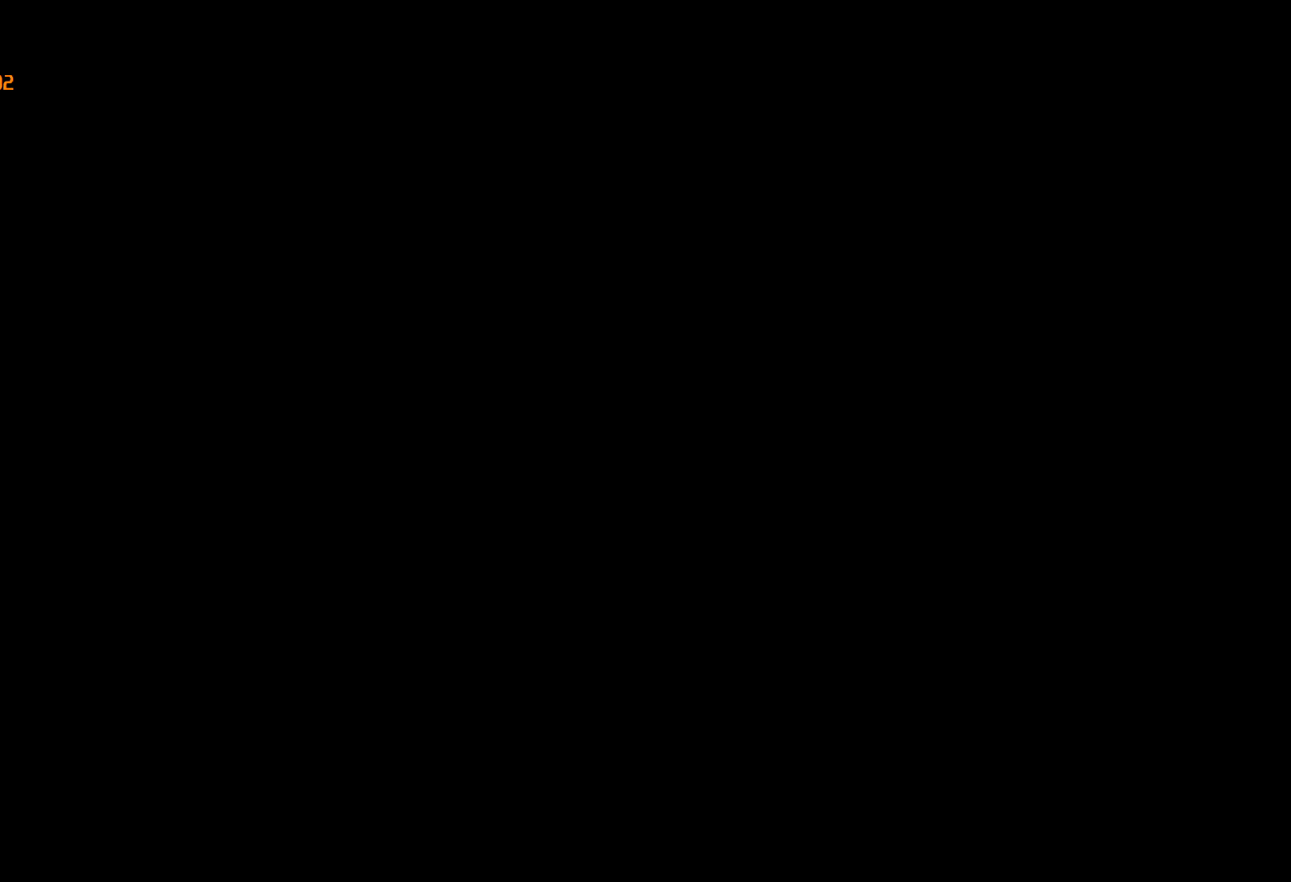
{"keys": [], "mouse": [], "events": []}
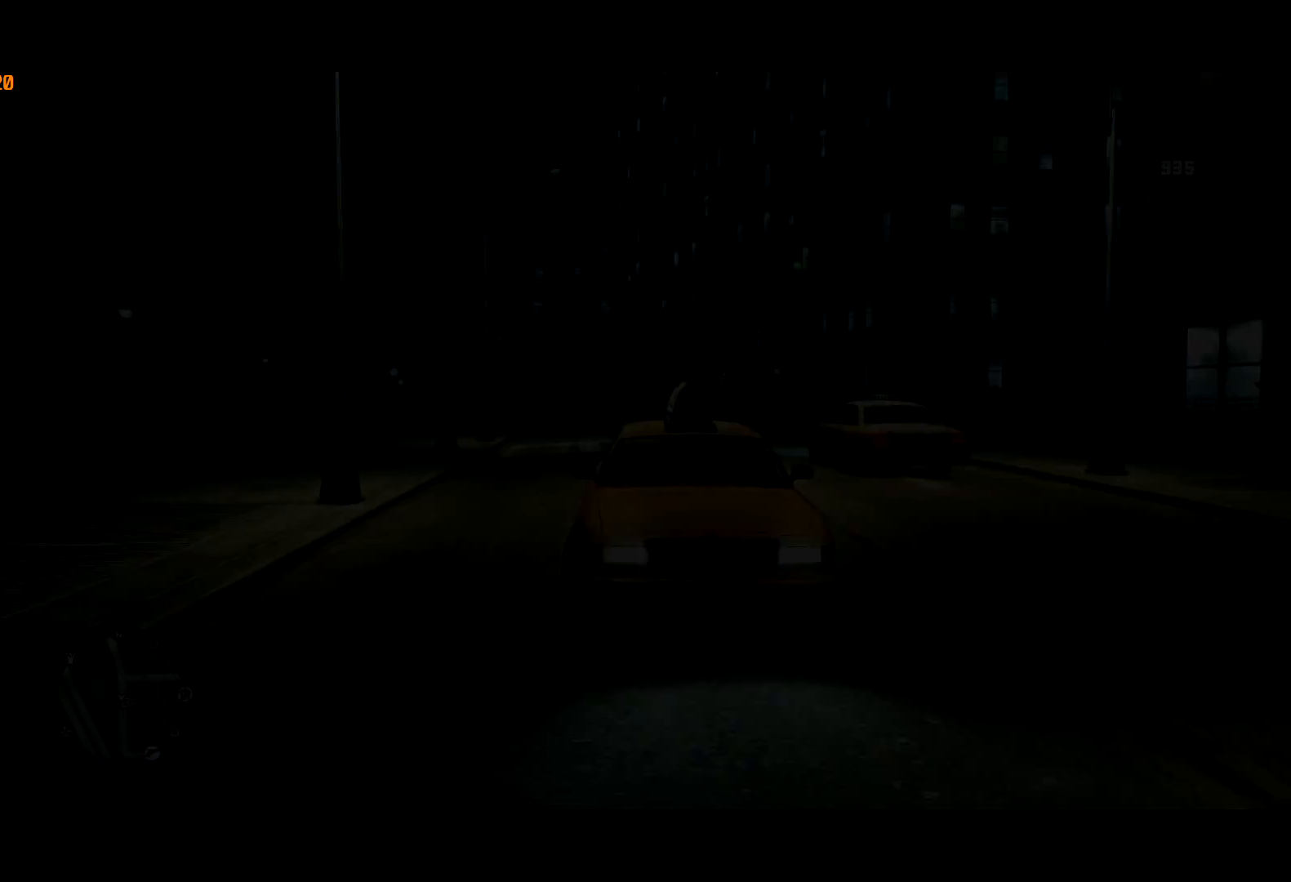
{"keys": [], "mouse": [], "events": [[150, "lock", "down"], [250, "lock", "up"]]}
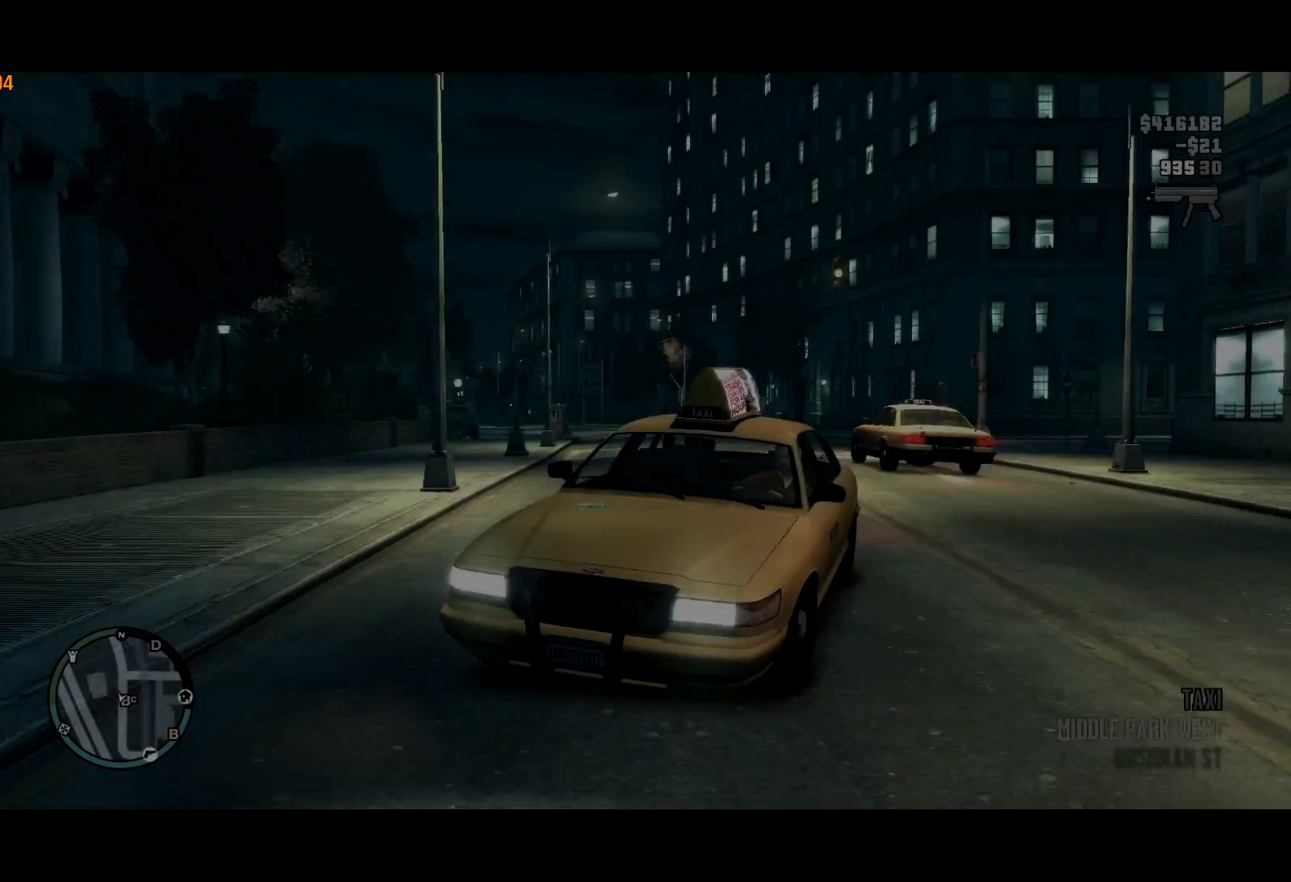
{"keys": ["w"], "mouse": [], "events": [[400, "w", "down"]]}
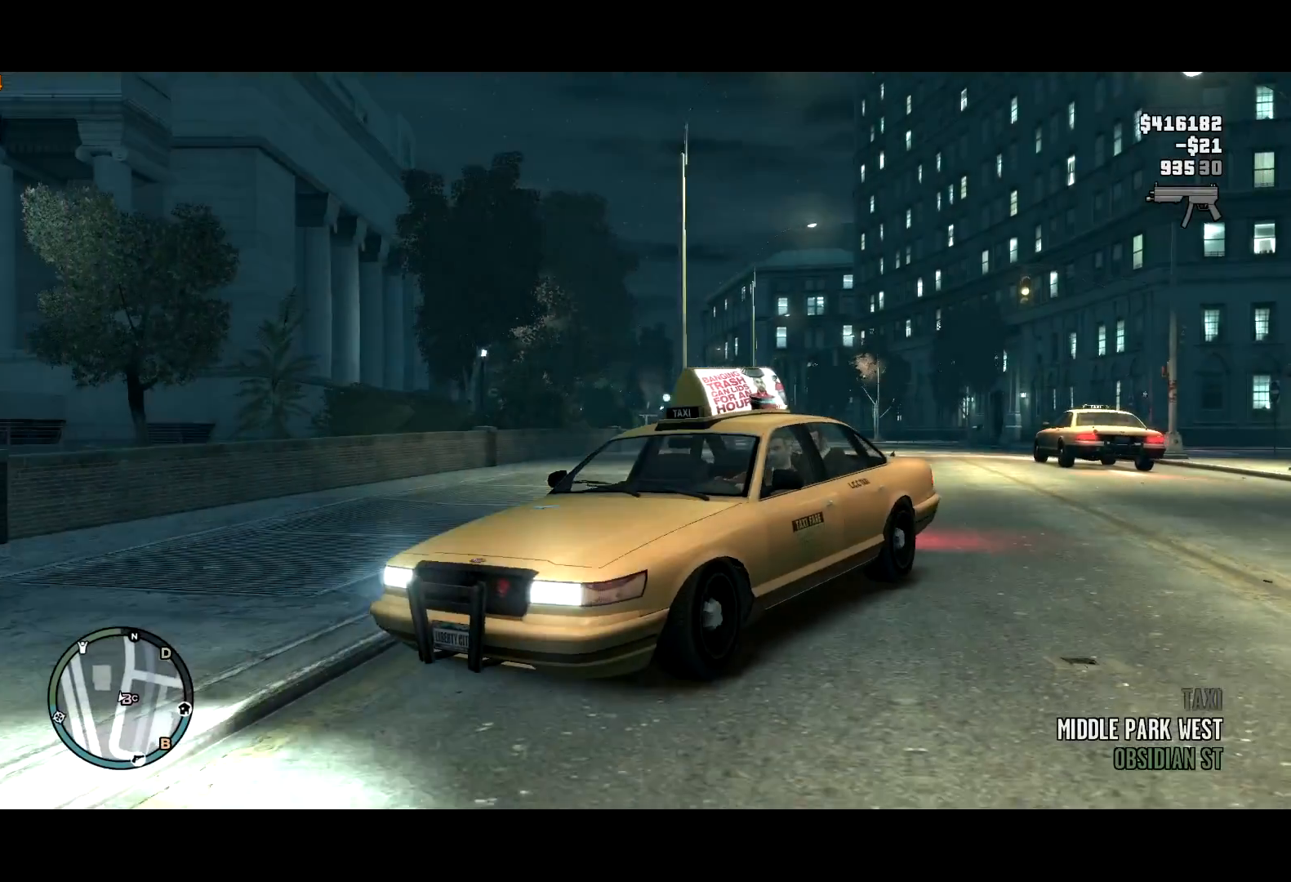
{"keys": ["a", "w"], "mouse": [], "events": [[484, "a", "down"]]}
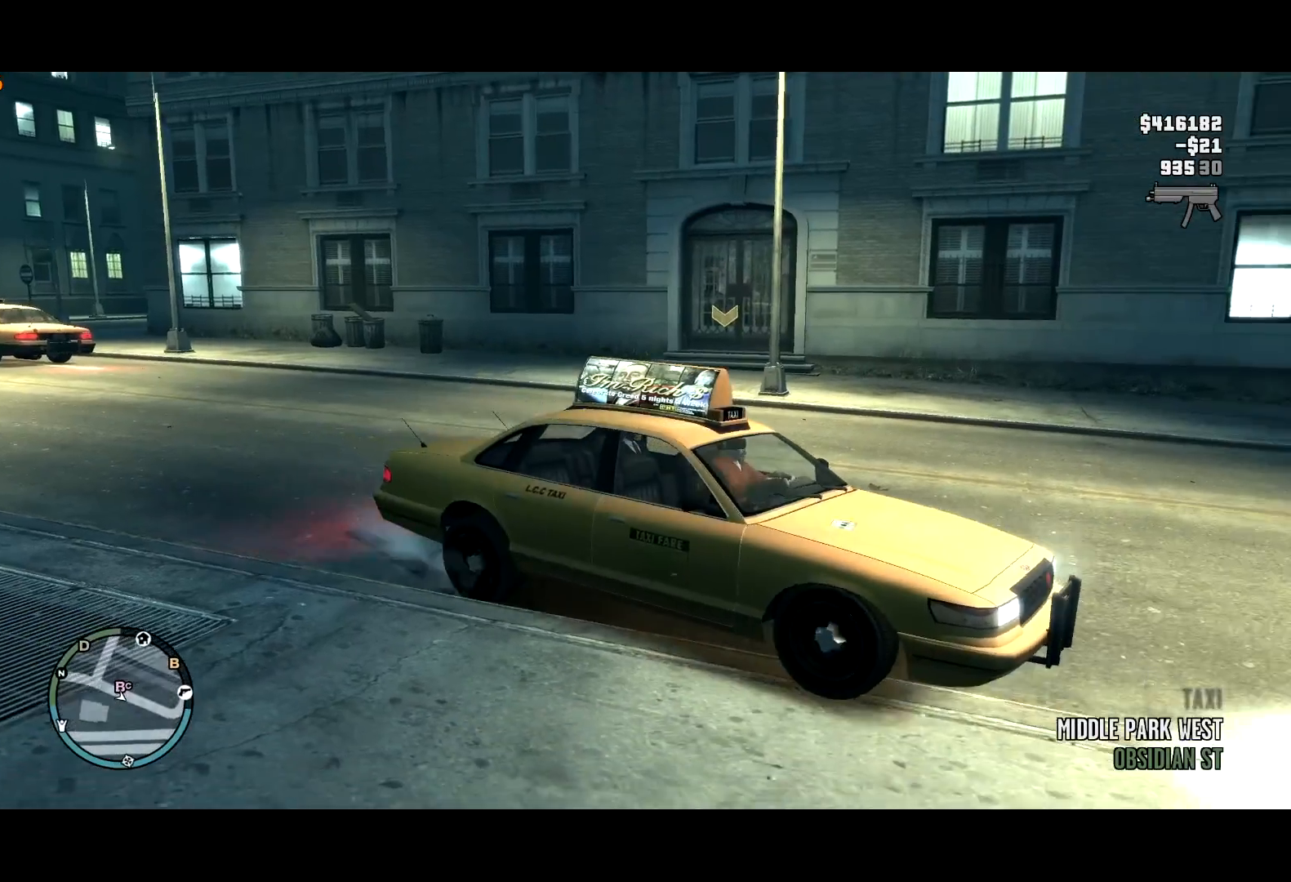
{"keys": ["w"], "mouse": [], "events": [[434, "a", "up"]]}
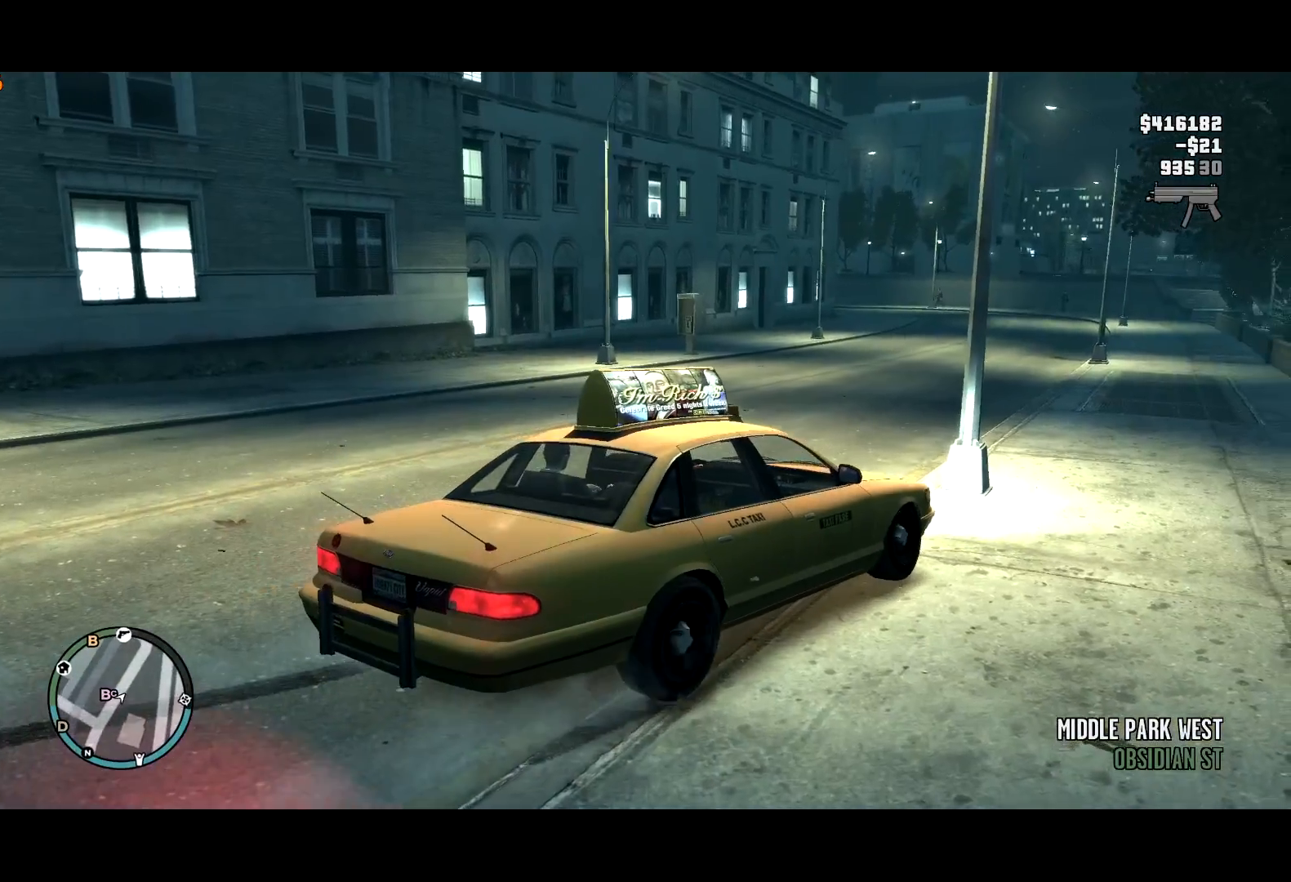
{"keys": ["w"], "mouse": [], "events": []}
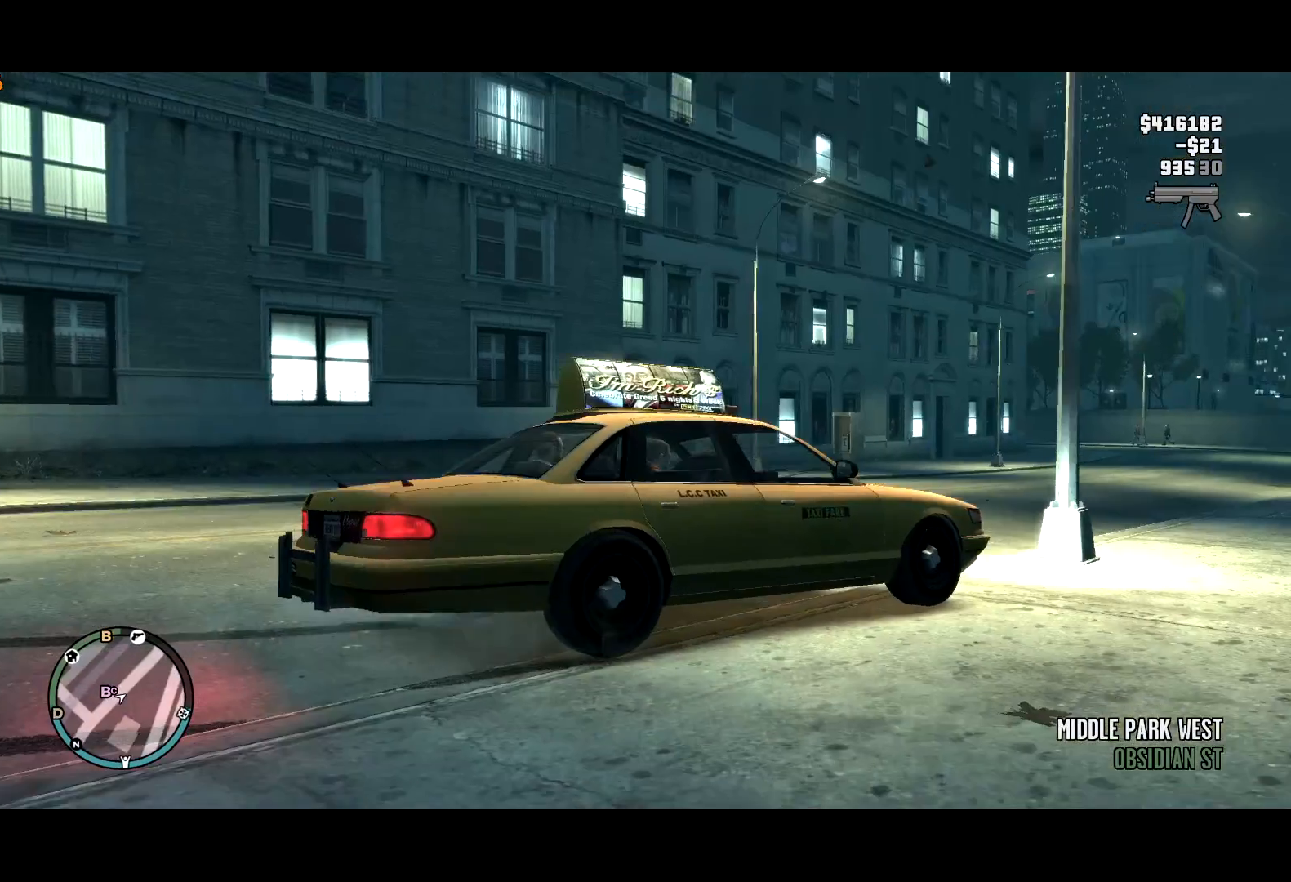
{"keys": ["w"], "mouse": [], "events": []}
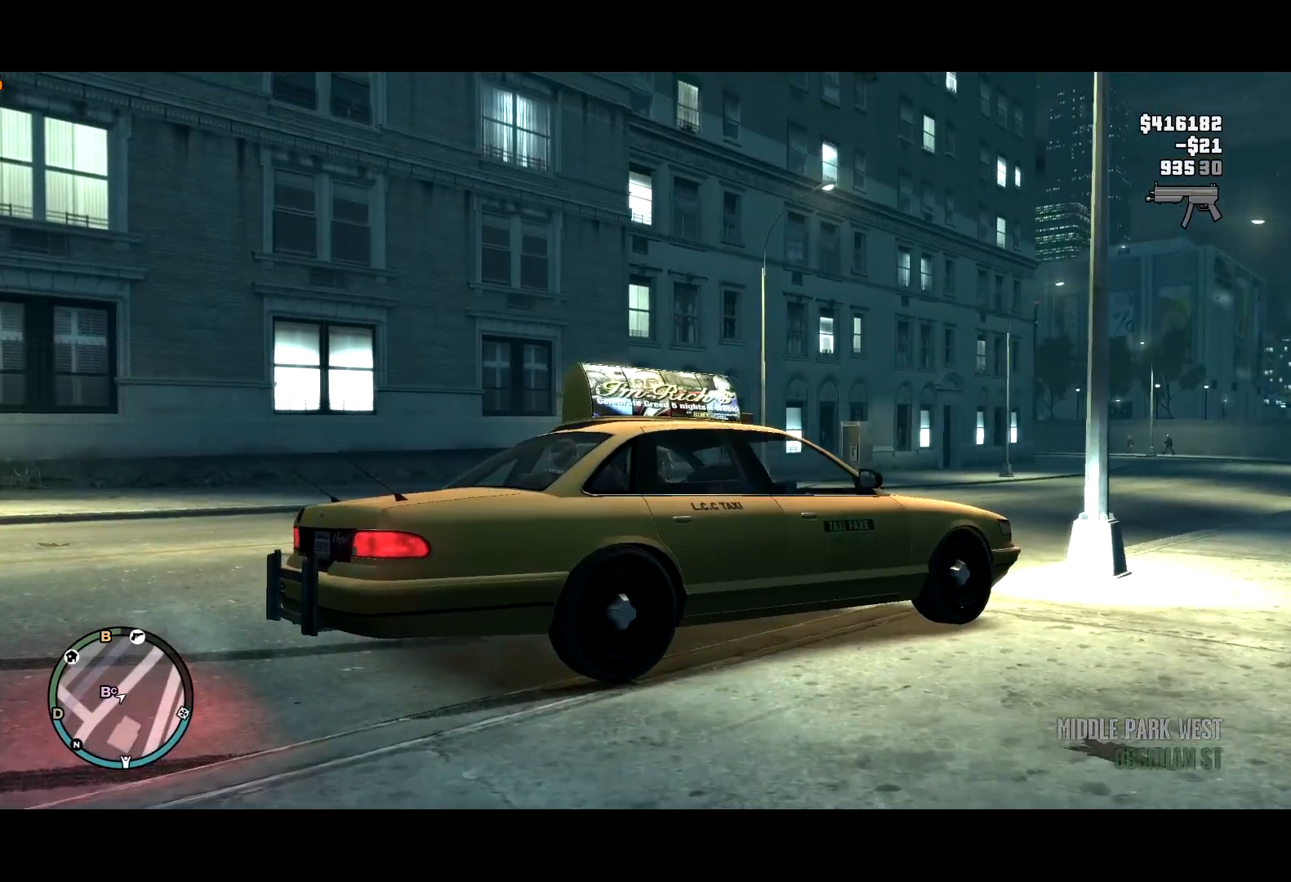
{"keys": ["w"], "mouse": [], "events": []}
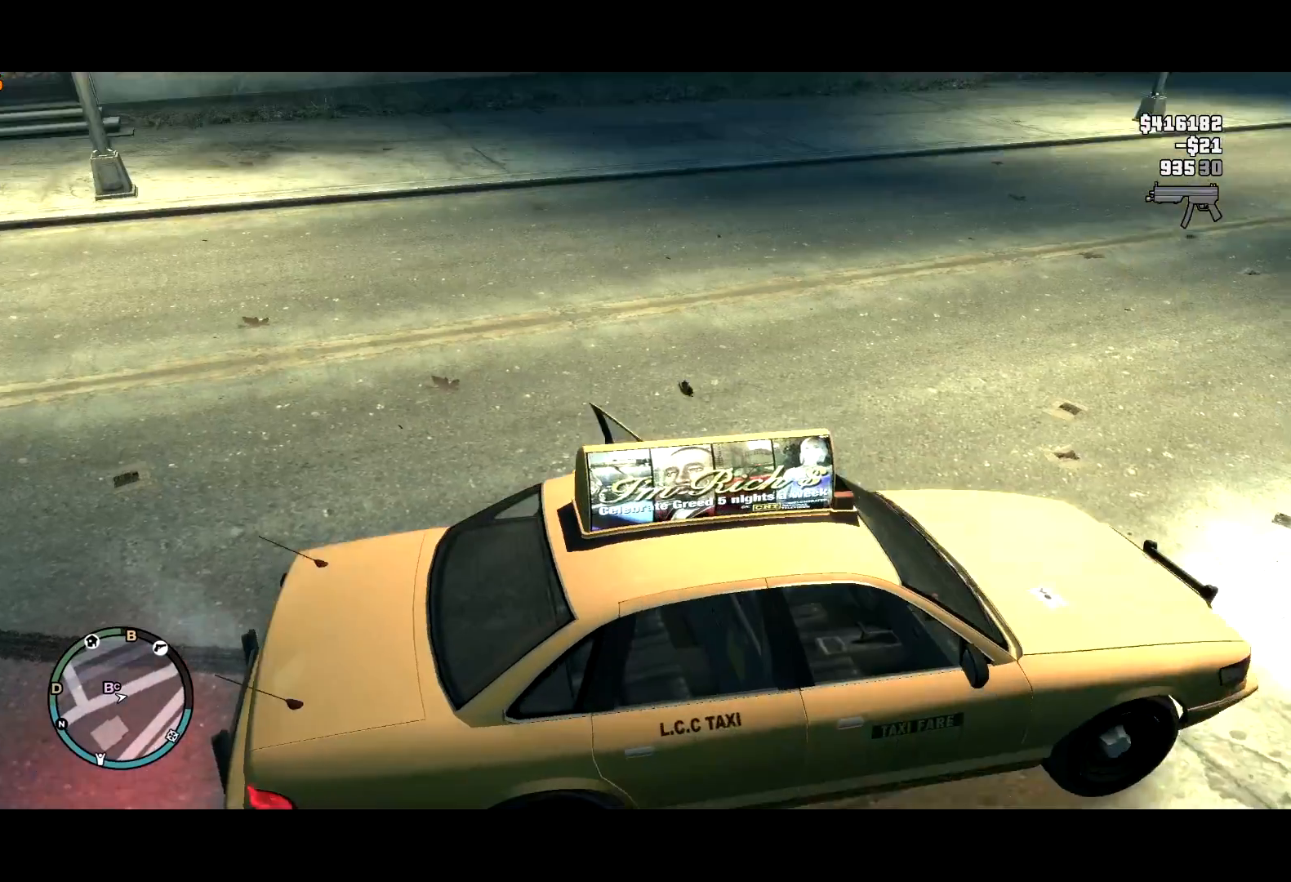
{"keys": ["w"], "mouse": [], "events": []}
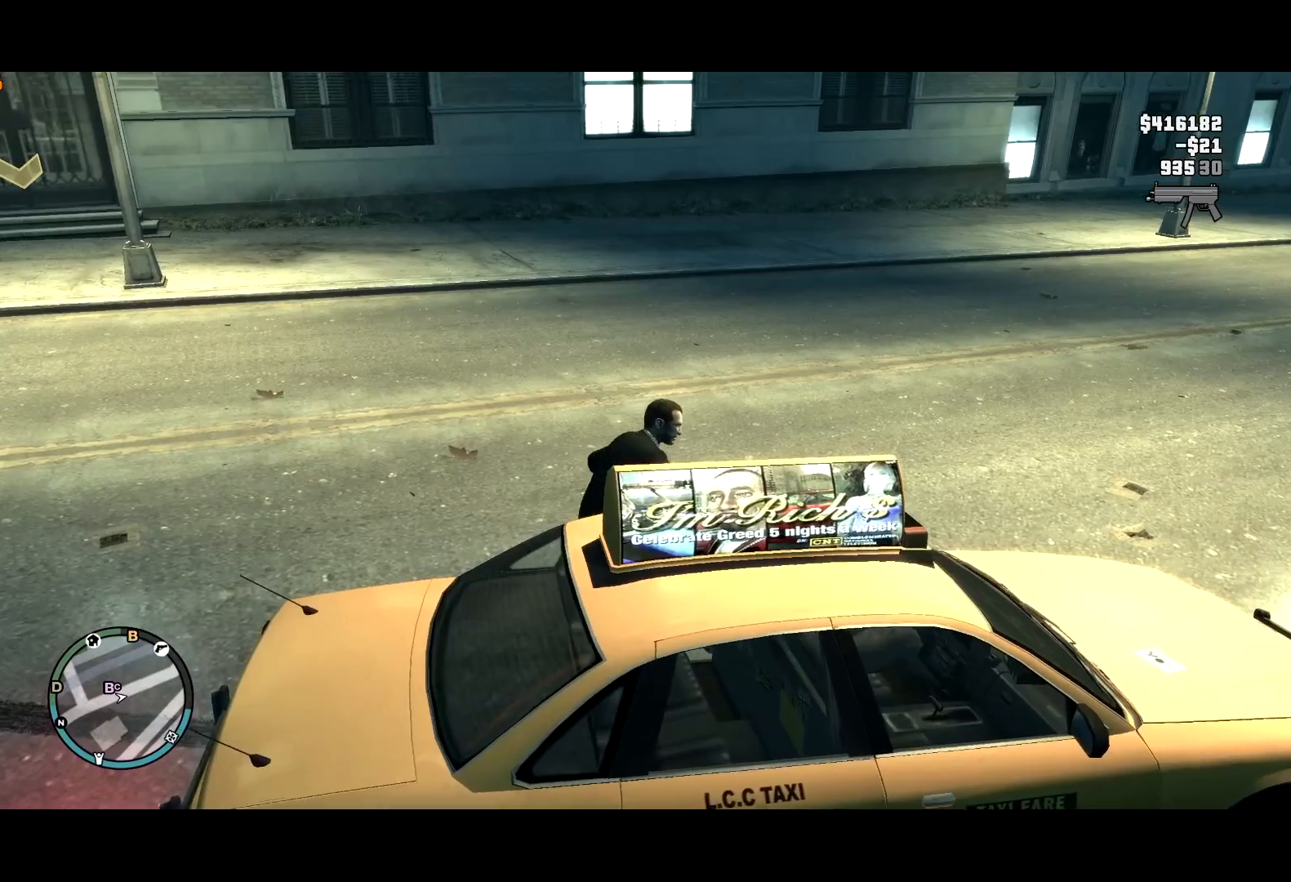
{"keys": ["w"], "mouse": ["right"], "events": [[467, "mouse_right", "down"]]}